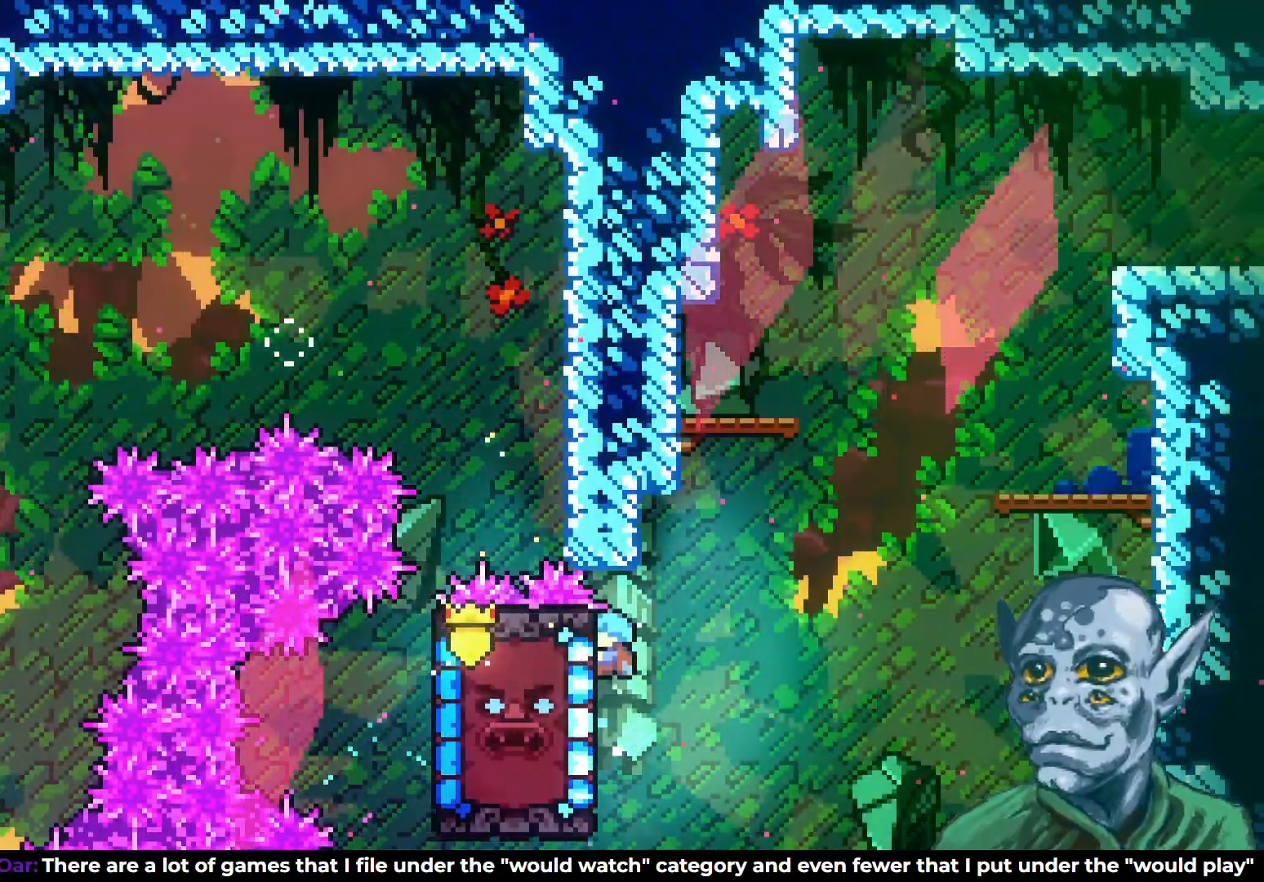
Gameplay with a controller (PlayStation layout); each line is a JSON object with the inputs held at the frame after it. "events" lists button and stick changes between this image and that frame as [ms after this image, input, new state], when the widget could be followed in between.
{"buttons": [], "left_stick": "center", "right_stick": "center", "events": [[50, "DPAD_RIGHT", "down"], [100, "CROSS", "down"], [350, "CROSS", "up"], [483, "R2", "up"], [500, "DPAD_RIGHT", "up"]]}
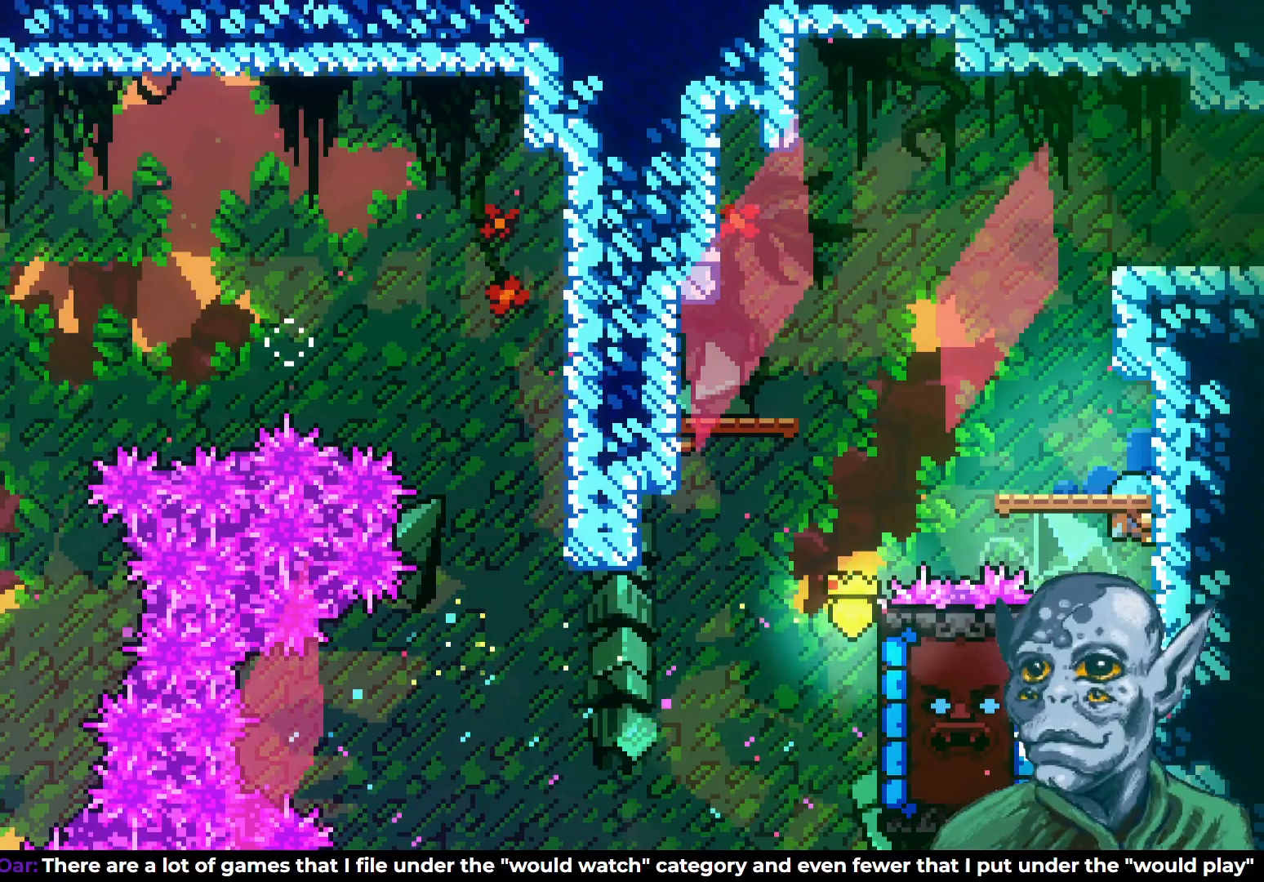
{"buttons": ["CROSS", "DPAD_UP", "DPAD_LEFT"], "left_stick": "center", "right_stick": "center", "events": [[400, "DPAD_LEFT", "down"], [417, "CROSS", "down"], [483, "DPAD_UP", "down"]]}
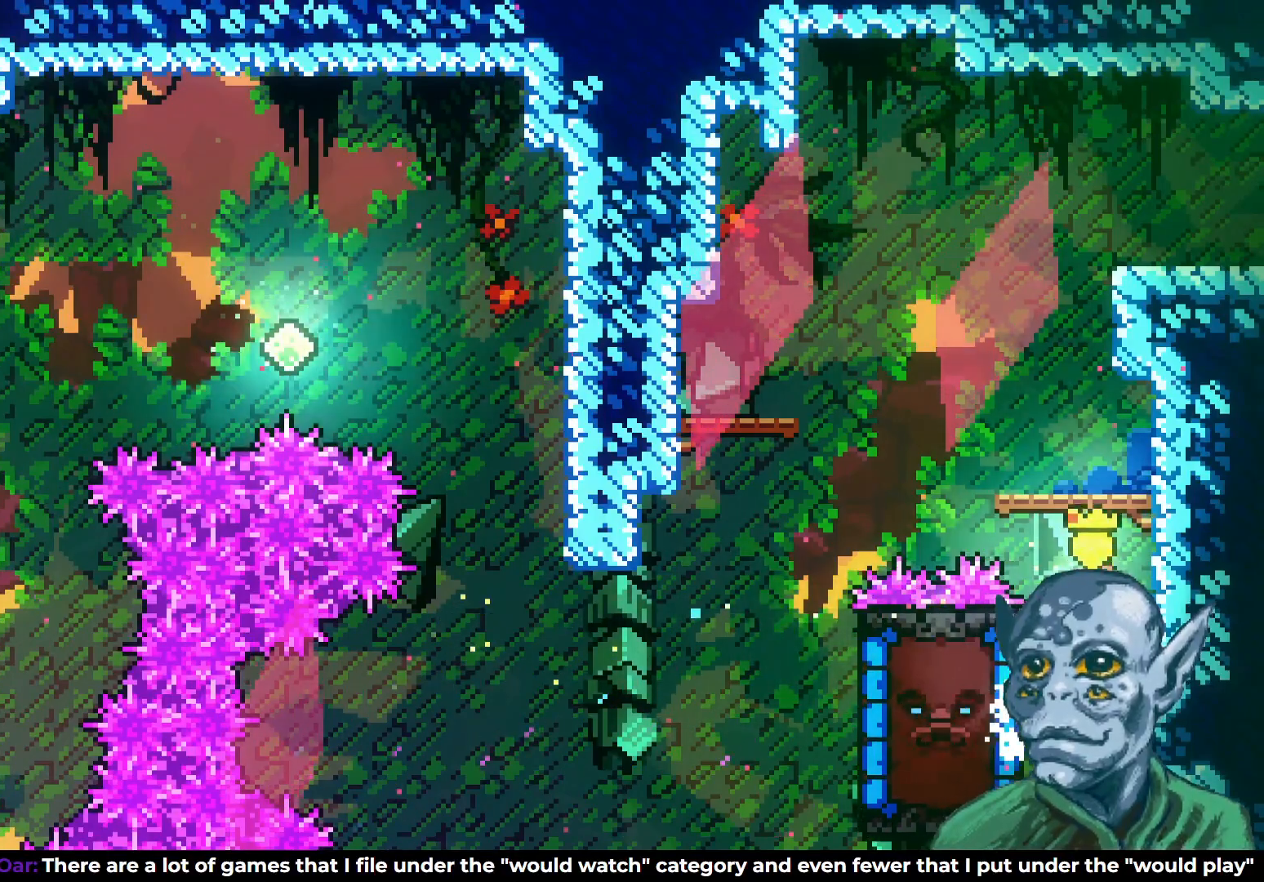
{"buttons": ["R2", "DPAD_RIGHT"], "left_stick": "center", "right_stick": "center", "events": [[17, "DPAD_LEFT", "up"], [67, "CROSS", "up"], [117, "SQUARE", "down"], [400, "DPAD_RIGHT", "down"], [433, "SQUARE", "up"], [467, "DPAD_UP", "up"], [467, "R2", "down"]]}
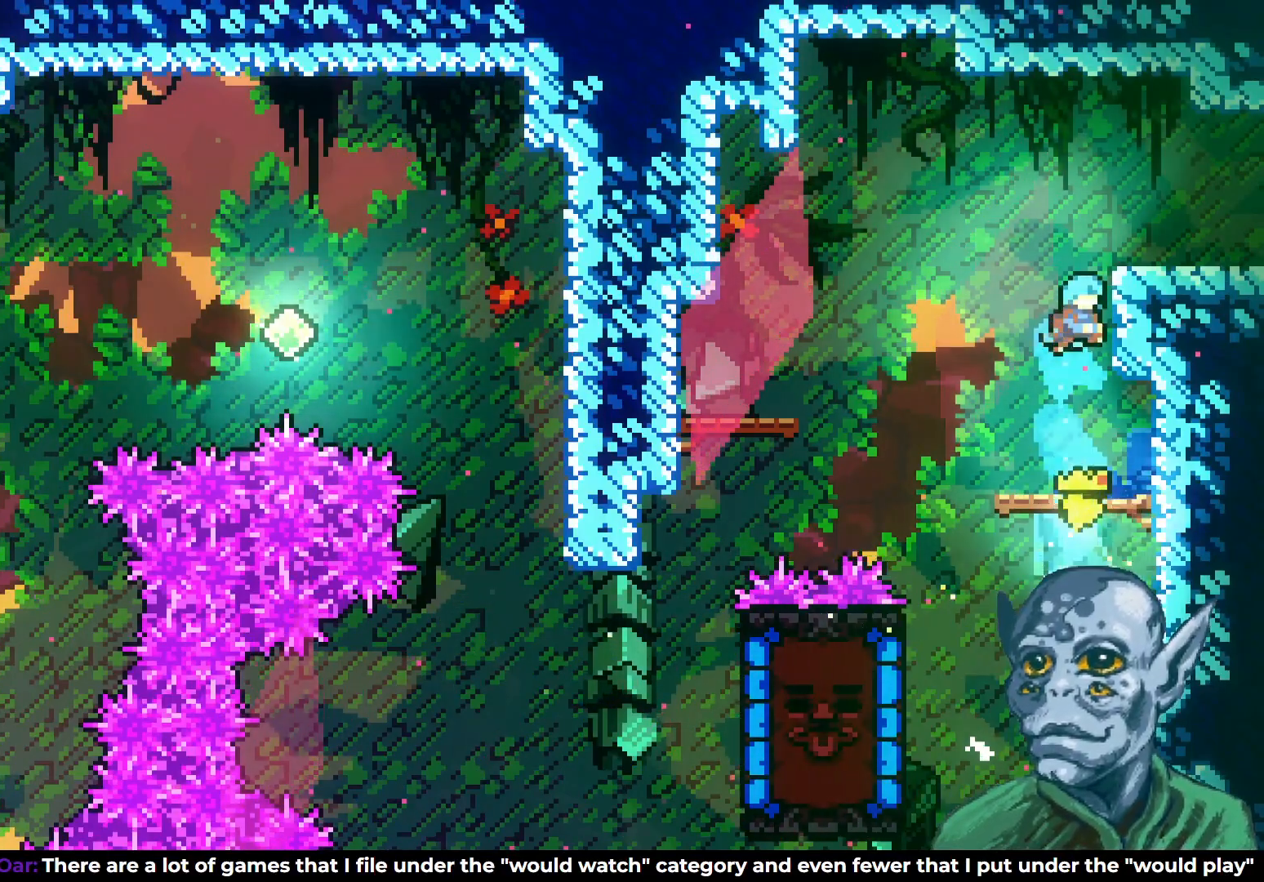
{"buttons": ["DPAD_RIGHT"], "left_stick": "center", "right_stick": "center", "events": [[50, "DPAD_UP", "down"], [150, "DPAD_RIGHT", "up"], [217, "DPAD_RIGHT", "down"], [267, "CROSS", "down"], [383, "CROSS", "up"], [383, "DPAD_UP", "up"], [450, "R2", "up"]]}
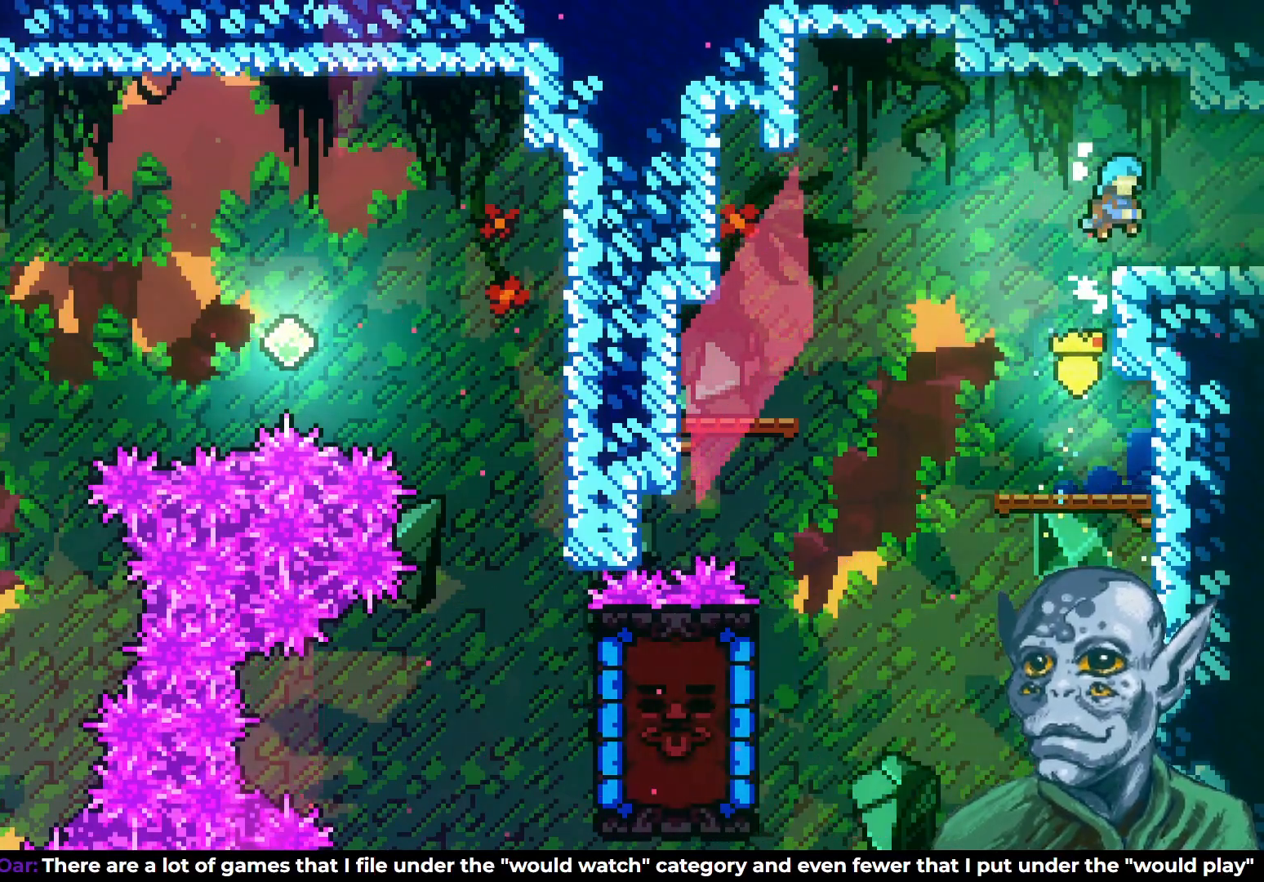
{"buttons": ["DPAD_RIGHT"], "left_stick": "center", "right_stick": "center", "events": []}
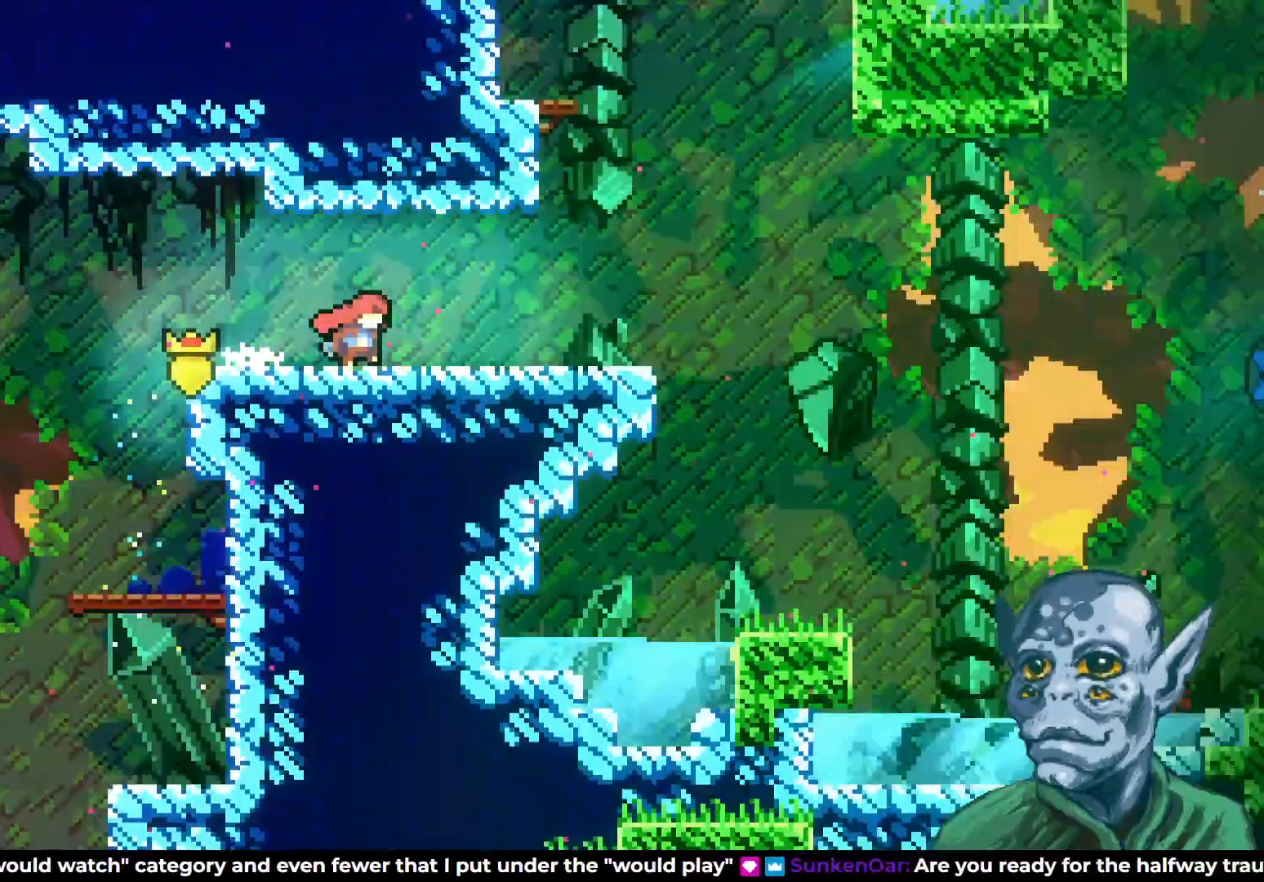
{"buttons": ["DPAD_RIGHT"], "left_stick": "center", "right_stick": "center", "events": [[17, "DPAD_RIGHT", "up"], [367, "DPAD_RIGHT", "down"]]}
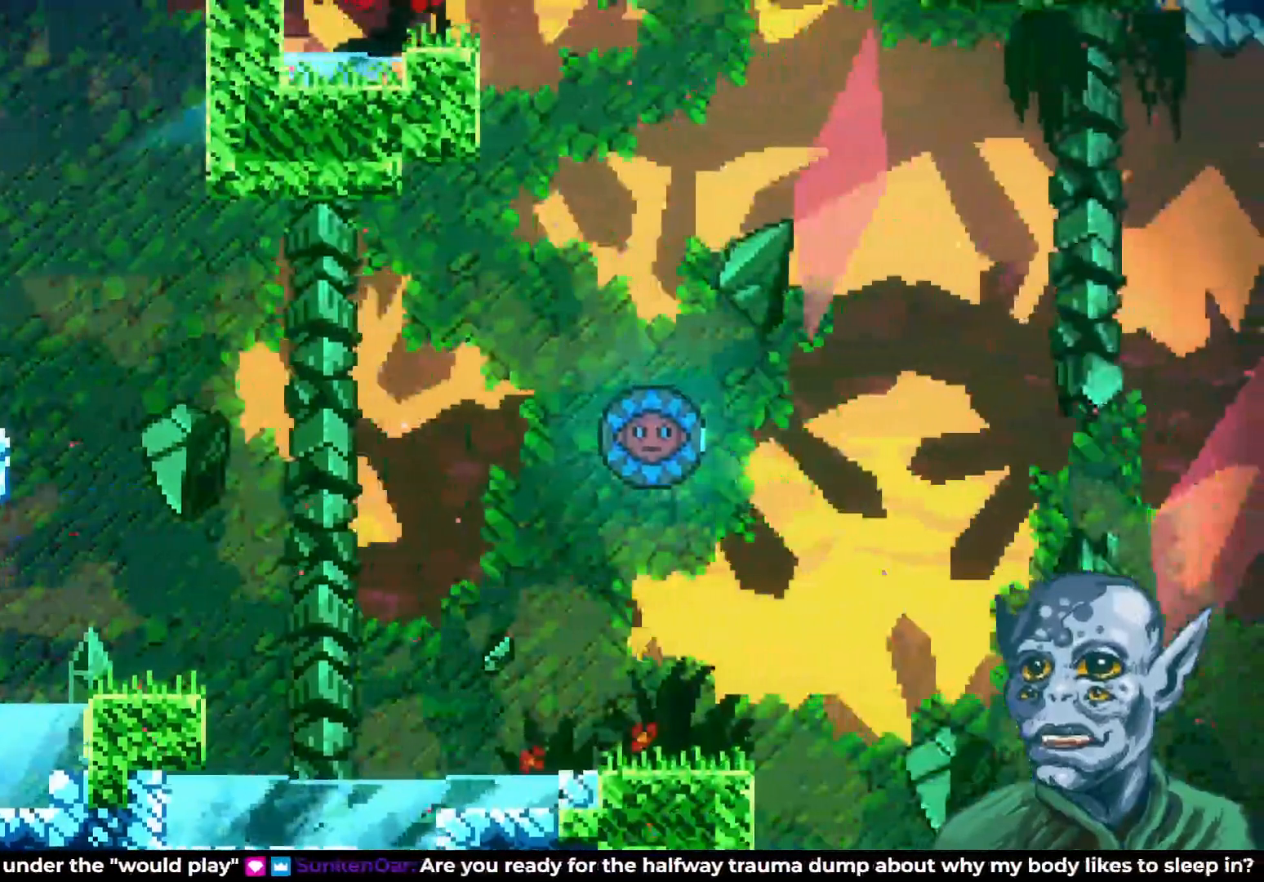
{"buttons": [], "left_stick": "center", "right_stick": "center", "events": [[300, "DPAD_RIGHT", "up"]]}
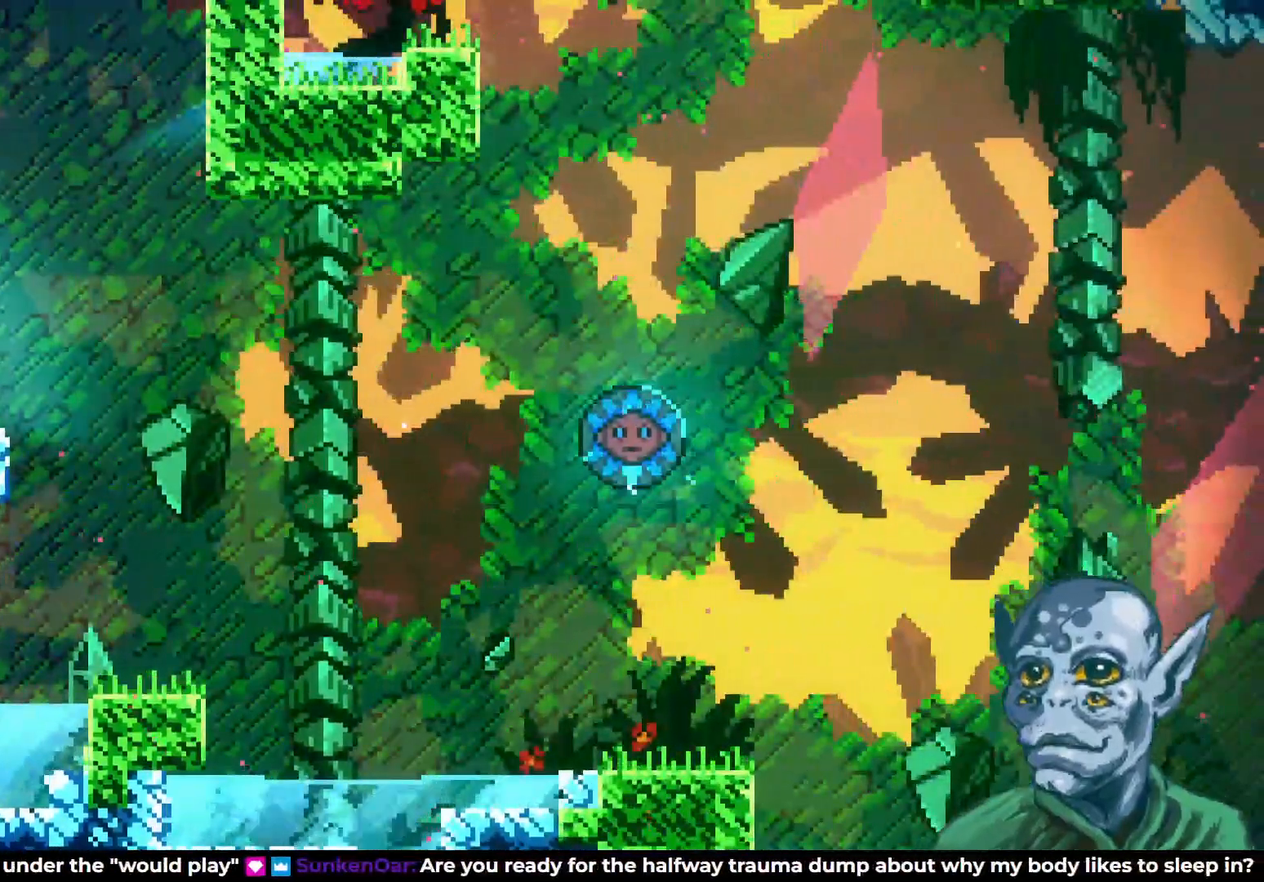
{"buttons": ["CROSS", "DPAD_RIGHT"], "left_stick": "center", "right_stick": "center", "events": [[83, "DPAD_RIGHT", "down"], [267, "DPAD_RIGHT", "up"], [283, "DPAD_RIGHT", "down"], [383, "CROSS", "down"]]}
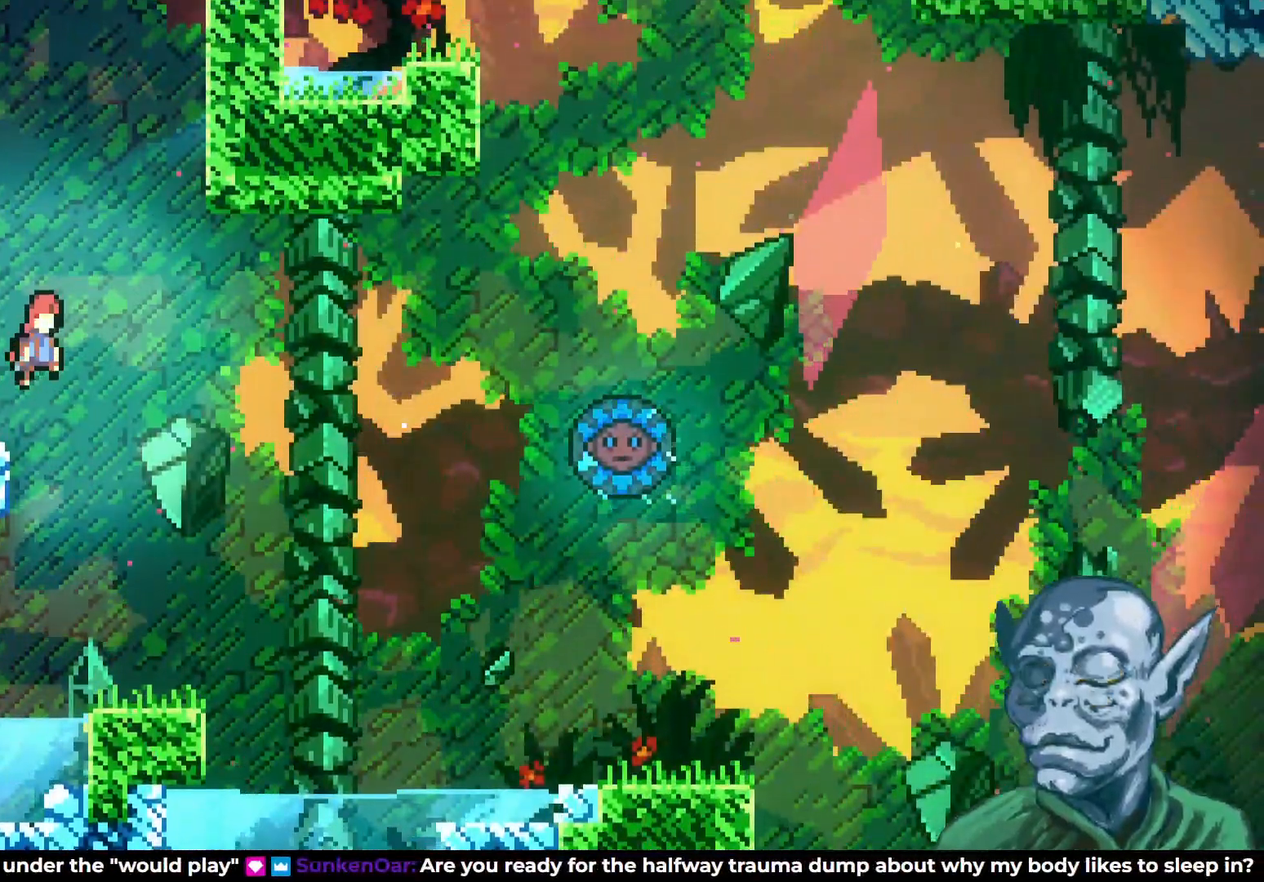
{"buttons": ["DPAD_UP"], "left_stick": "center", "right_stick": "center", "events": [[100, "DPAD_UP", "down"], [150, "DPAD_RIGHT", "up"], [183, "CROSS", "up"], [250, "SQUARE", "down"], [500, "SQUARE", "up"]]}
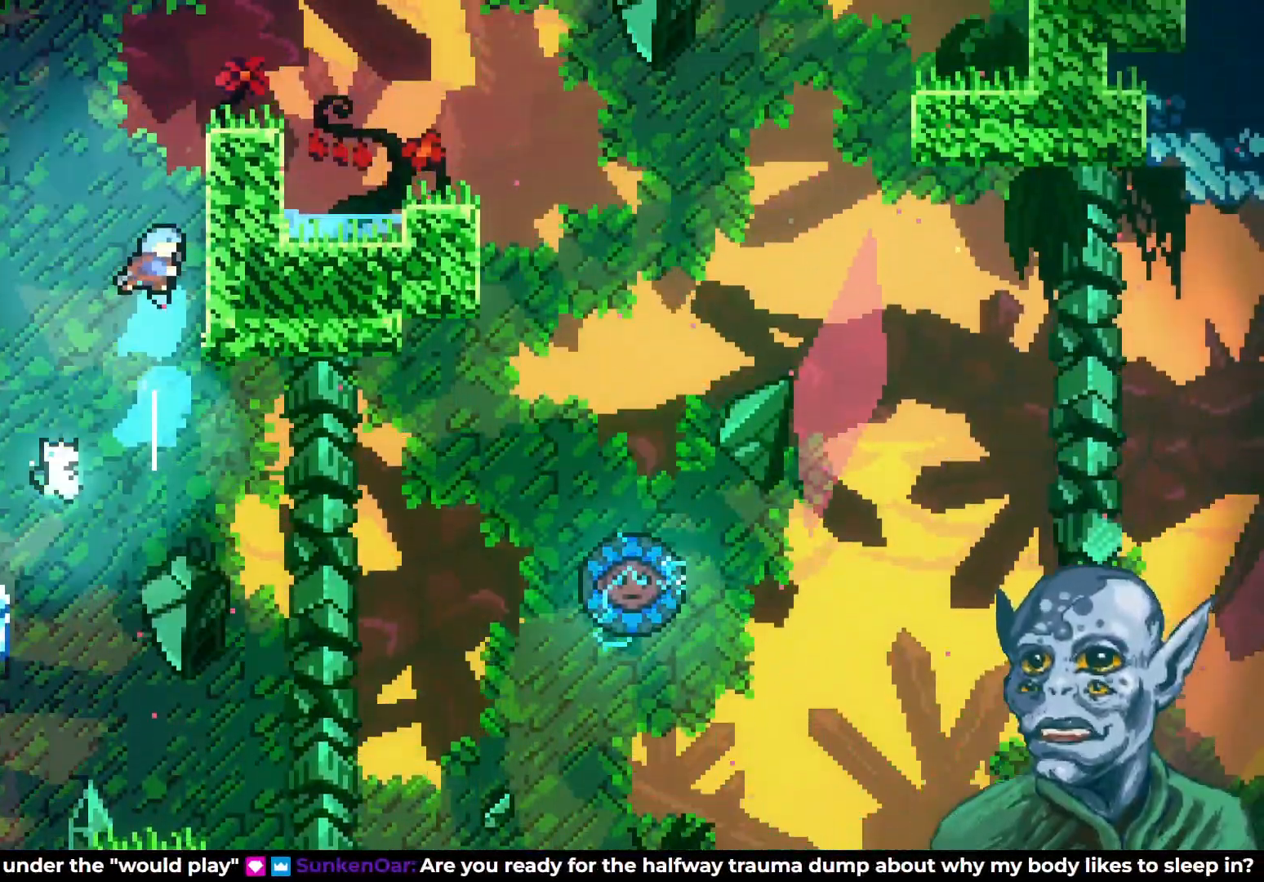
{"buttons": ["R2", "DPAD_UP"], "left_stick": "center", "right_stick": "center", "events": [[33, "DPAD_RIGHT", "down"], [67, "R2", "down"], [117, "DPAD_UP", "up"], [250, "DPAD_UP", "down"], [367, "DPAD_RIGHT", "up"]]}
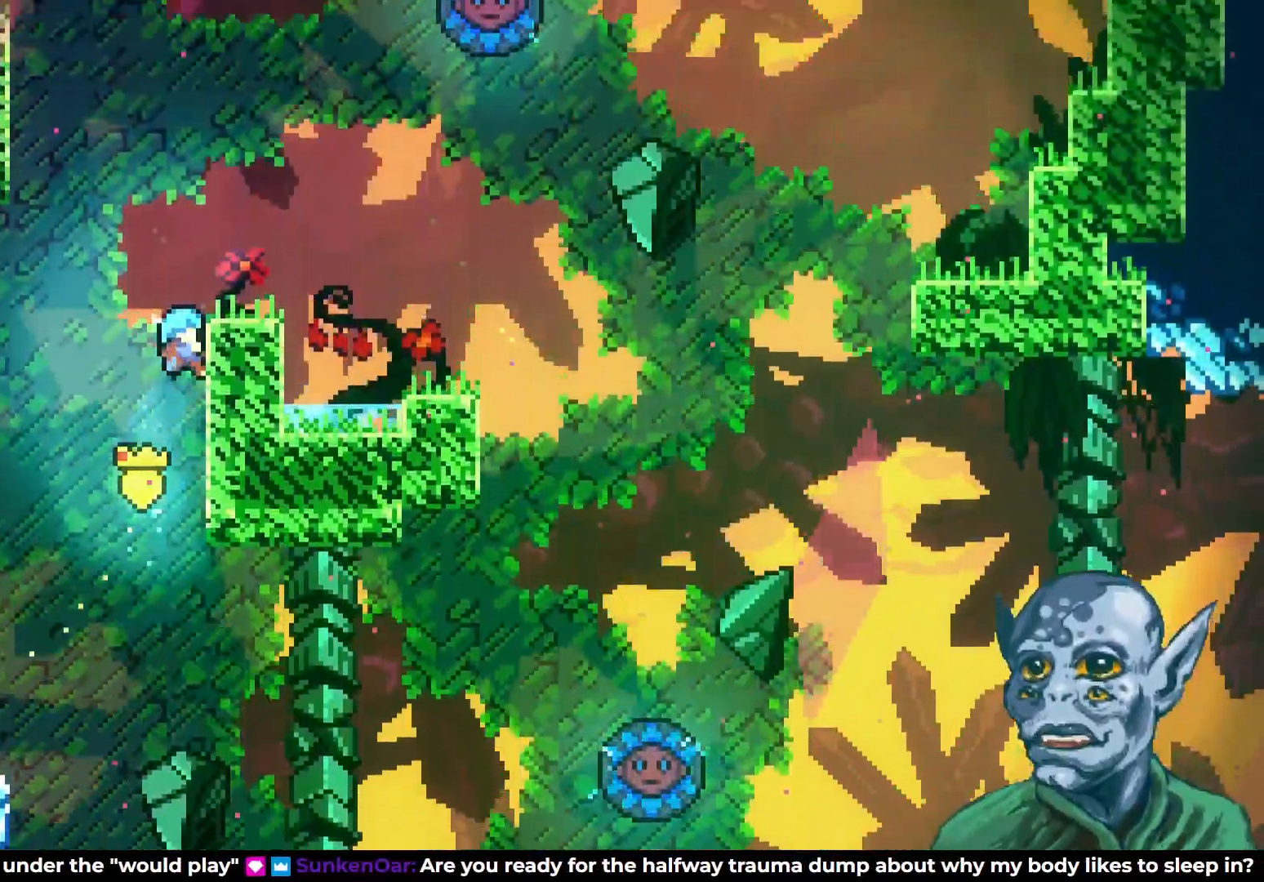
{"buttons": ["DPAD_RIGHT"], "left_stick": "center", "right_stick": "center", "events": [[150, "DPAD_RIGHT", "down"], [333, "DPAD_UP", "up"], [450, "R2", "up"]]}
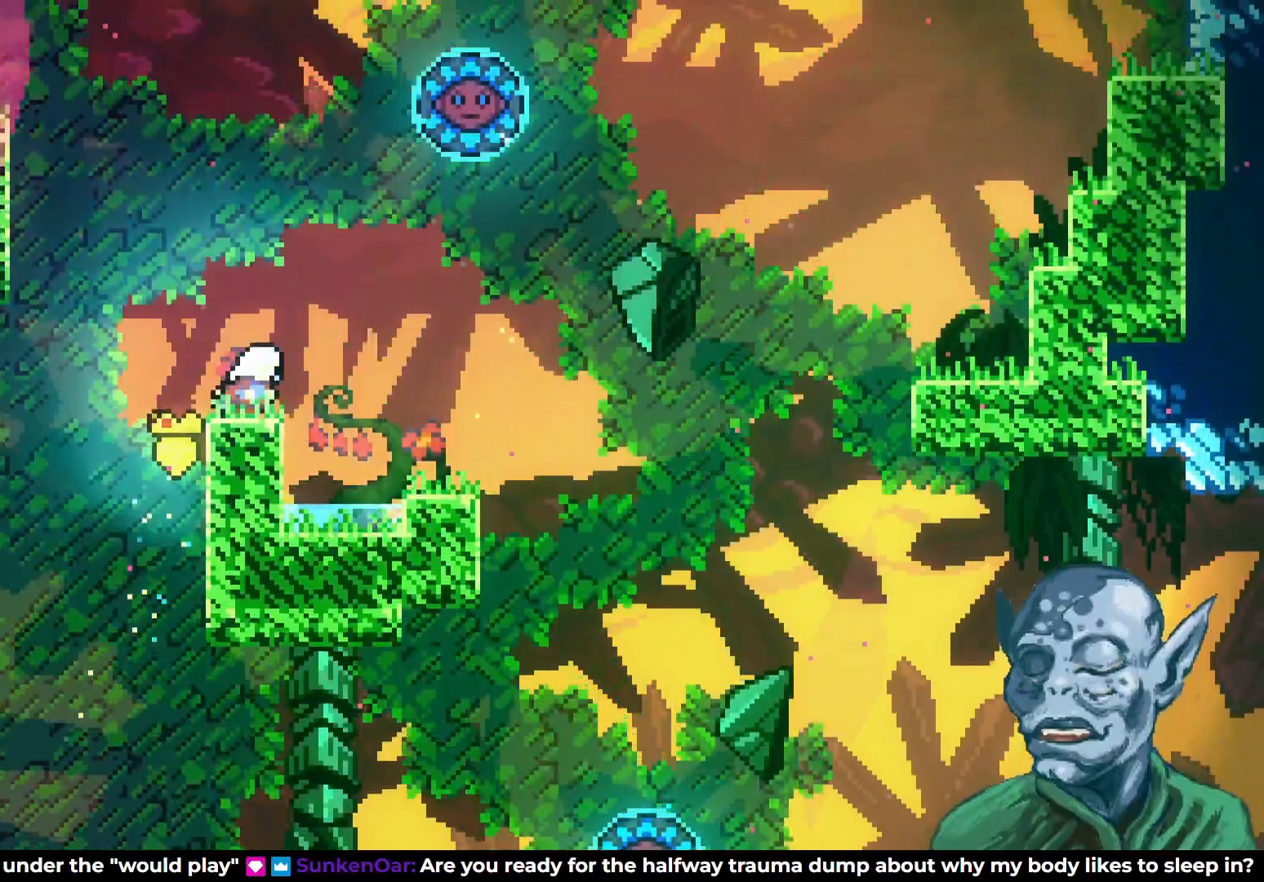
{"buttons": ["CROSS", "DPAD_UP"], "left_stick": "center", "right_stick": "center", "events": [[83, "DPAD_RIGHT", "up"], [233, "CROSS", "down"], [317, "DPAD_UP", "down"]]}
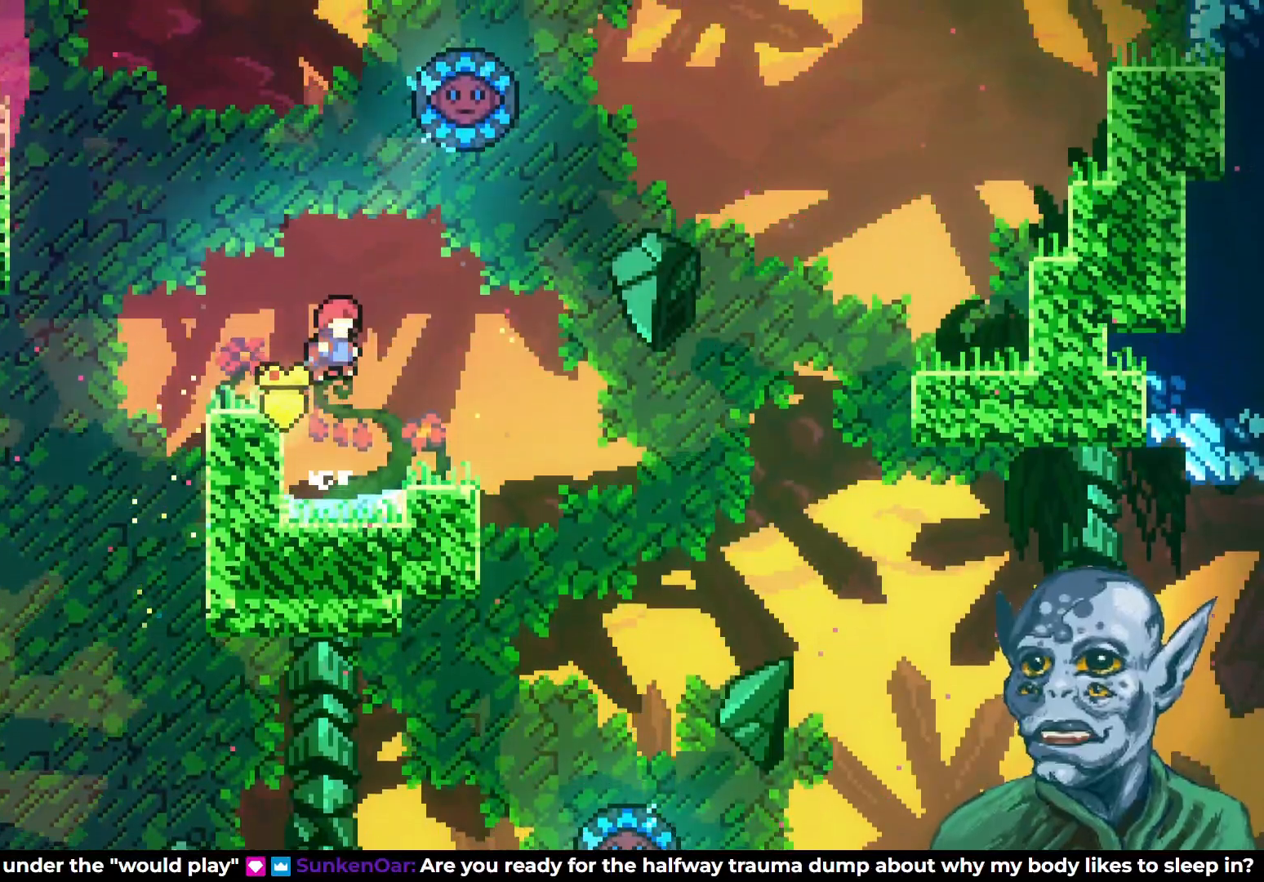
{"buttons": ["CROSS", "DPAD_UP"], "left_stick": "center", "right_stick": "center", "events": [[33, "DPAD_LEFT", "down"], [83, "DPAD_UP", "up"], [200, "CROSS", "up"], [217, "DPAD_LEFT", "up"], [400, "DPAD_UP", "down"], [450, "CROSS", "down"]]}
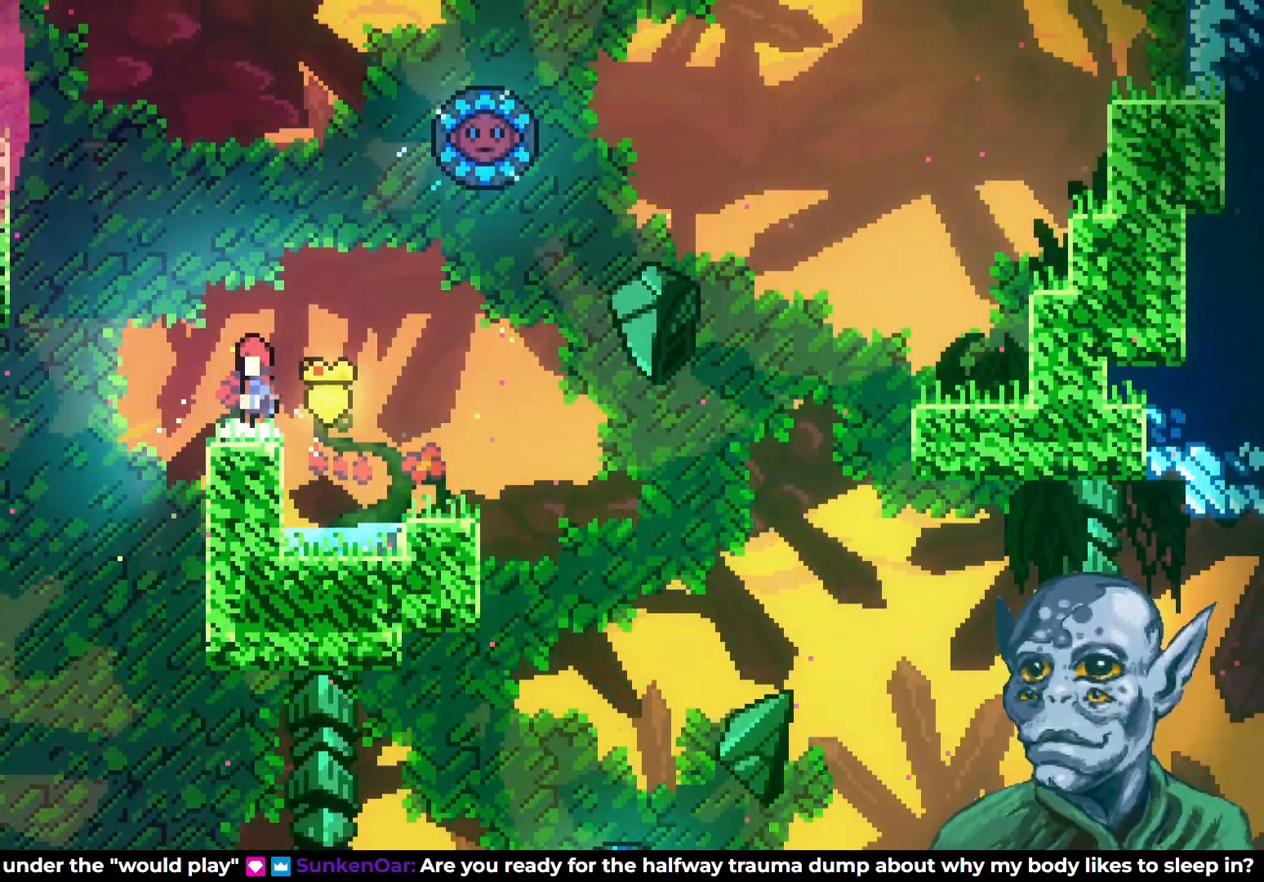
{"buttons": ["SQUARE", "DPAD_UP", "DPAD_RIGHT"], "left_stick": "center", "right_stick": "center", "events": [[217, "CROSS", "up"], [267, "SQUARE", "down"], [400, "DPAD_RIGHT", "down"]]}
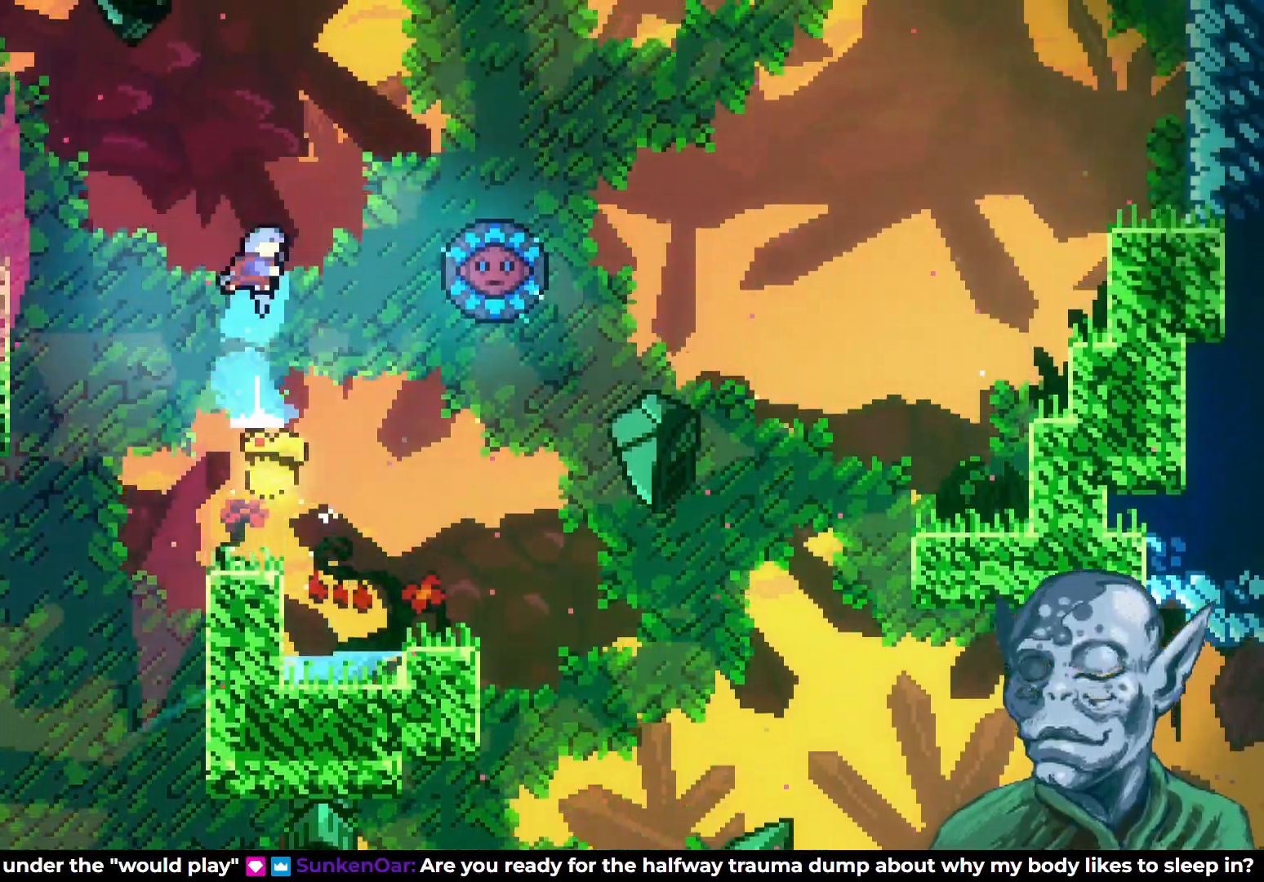
{"buttons": ["DPAD_UP", "DPAD_RIGHT"], "left_stick": "center", "right_stick": "center", "events": [[483, "DPAD_UP", "up"], [500, "DPAD_UP", "down"], [500, "SQUARE", "up"]]}
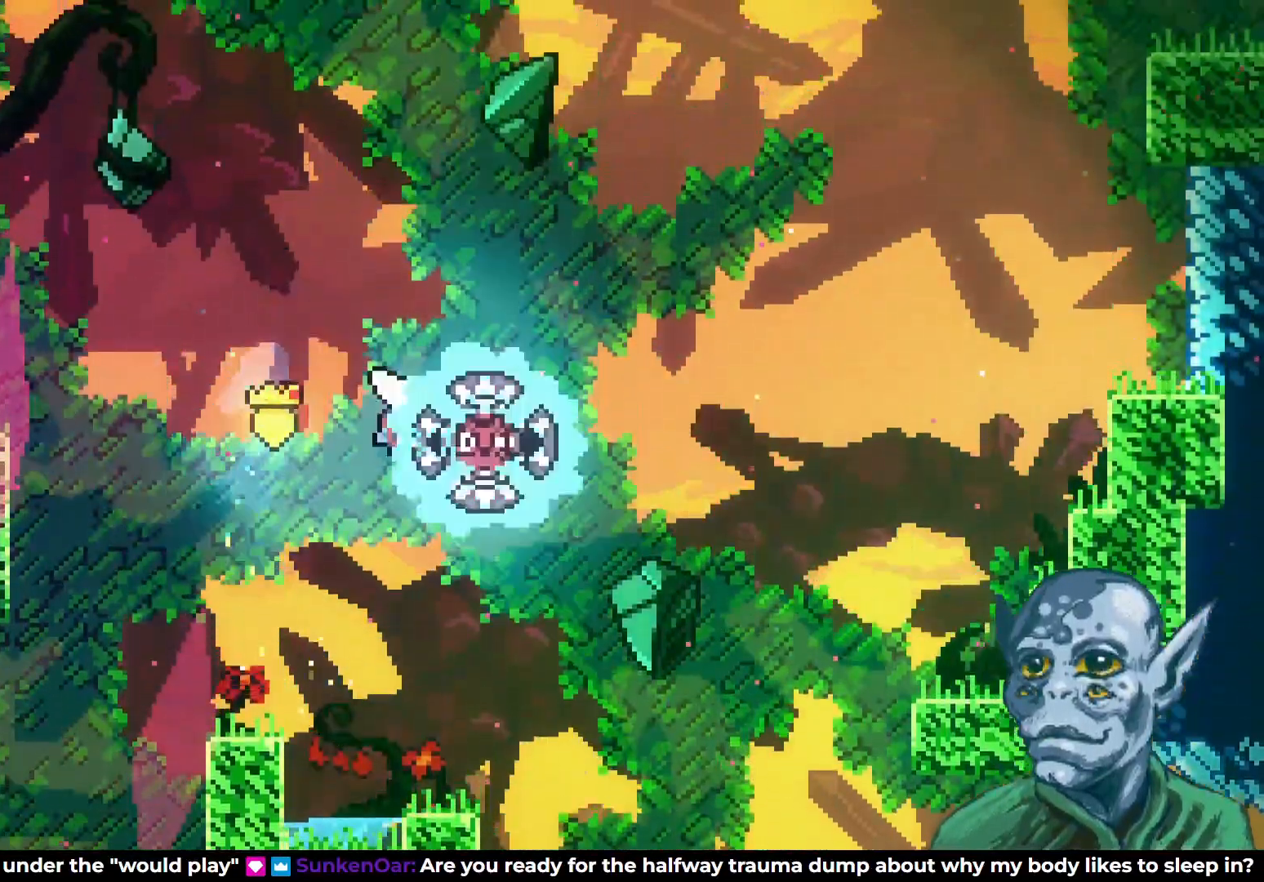
{"buttons": [], "left_stick": "center", "right_stick": "center", "events": [[67, "DPAD_RIGHT", "up"], [83, "DPAD_LEFT", "down"], [100, "DPAD_UP", "up"], [400, "DPAD_LEFT", "up"]]}
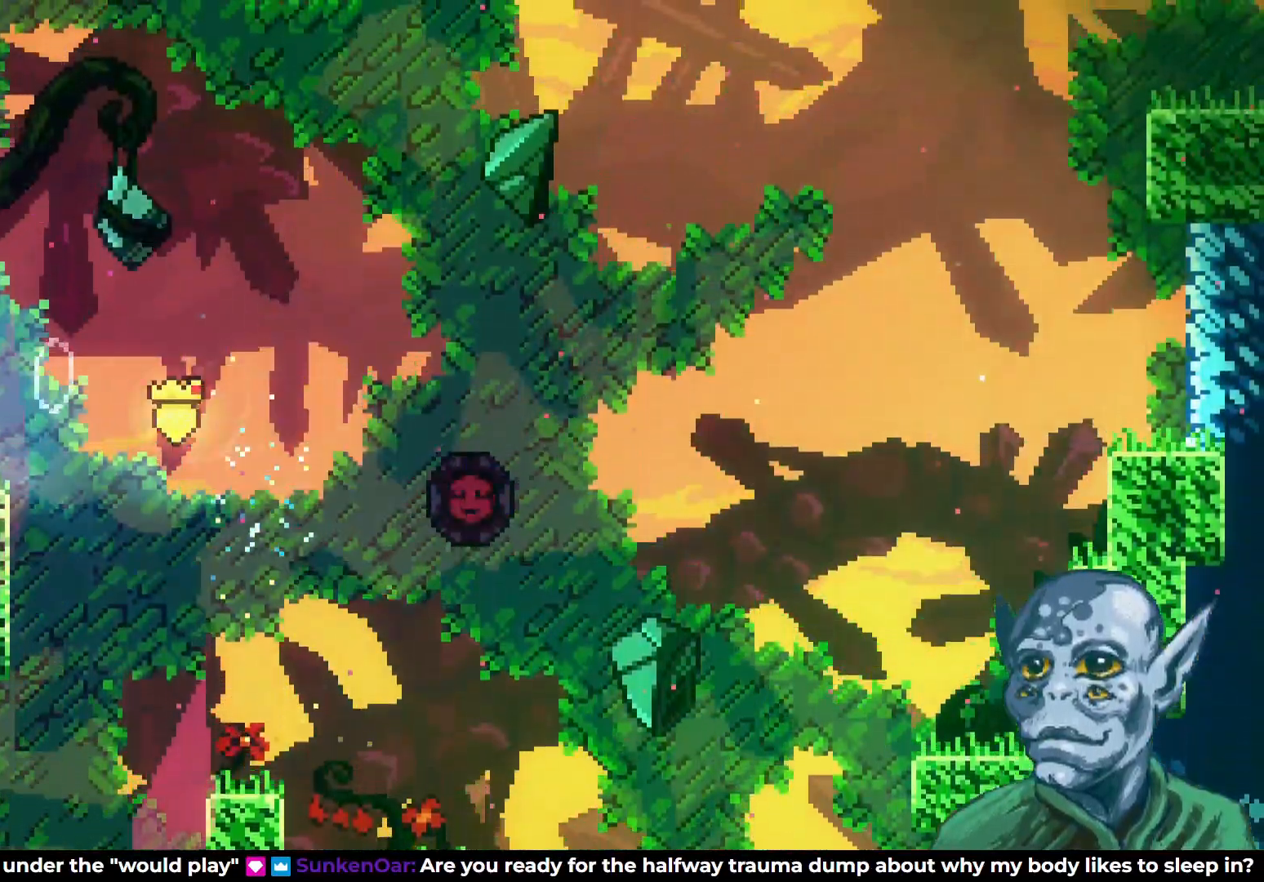
{"buttons": ["CROSS", "DPAD_RIGHT"], "left_stick": "center", "right_stick": "center", "events": [[67, "DPAD_RIGHT", "down"], [183, "SQUARE", "down"], [217, "DPAD_DOWN", "down"], [333, "CROSS", "down"], [350, "SQUARE", "up"], [400, "DPAD_DOWN", "up"]]}
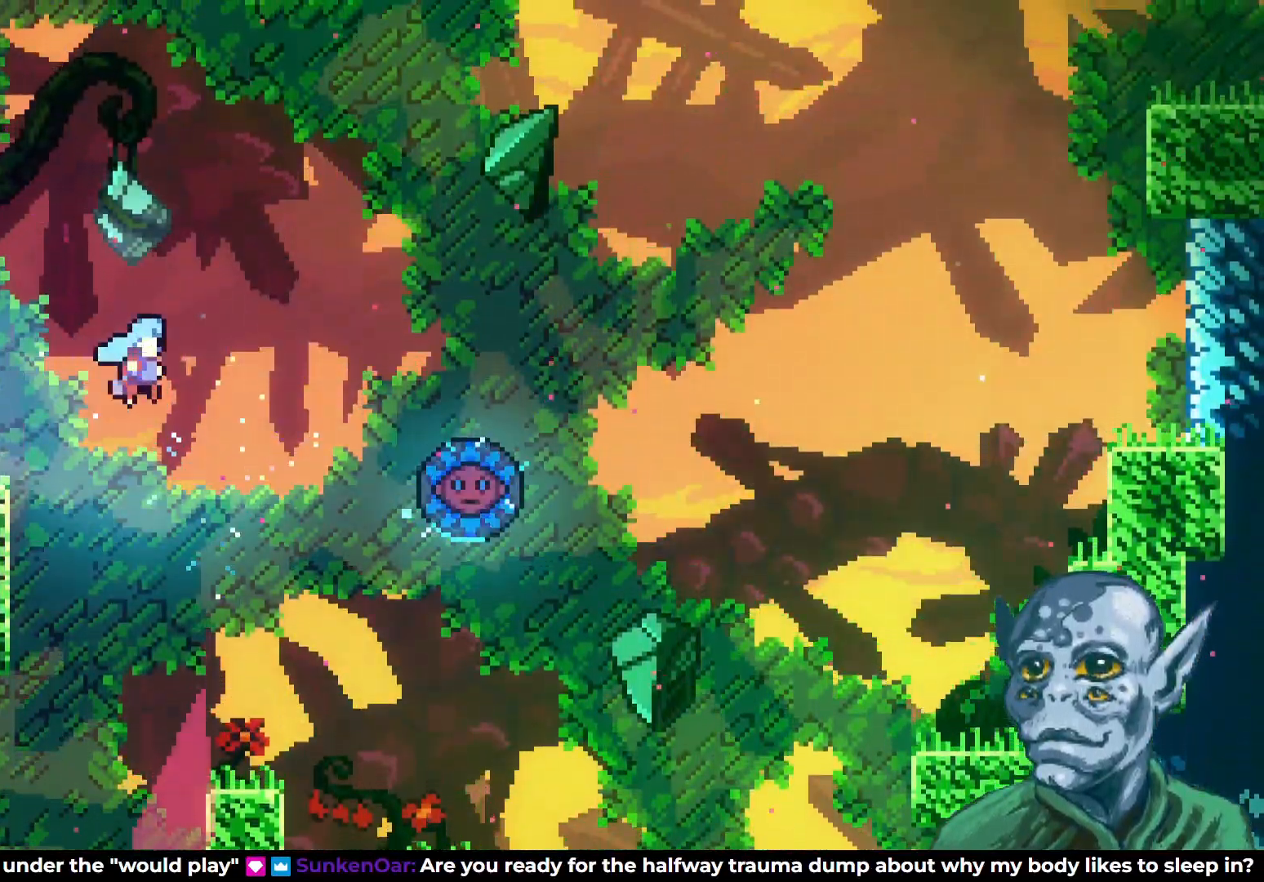
{"buttons": ["DPAD_RIGHT"], "left_stick": "center", "right_stick": "center", "events": [[300, "CROSS", "up"]]}
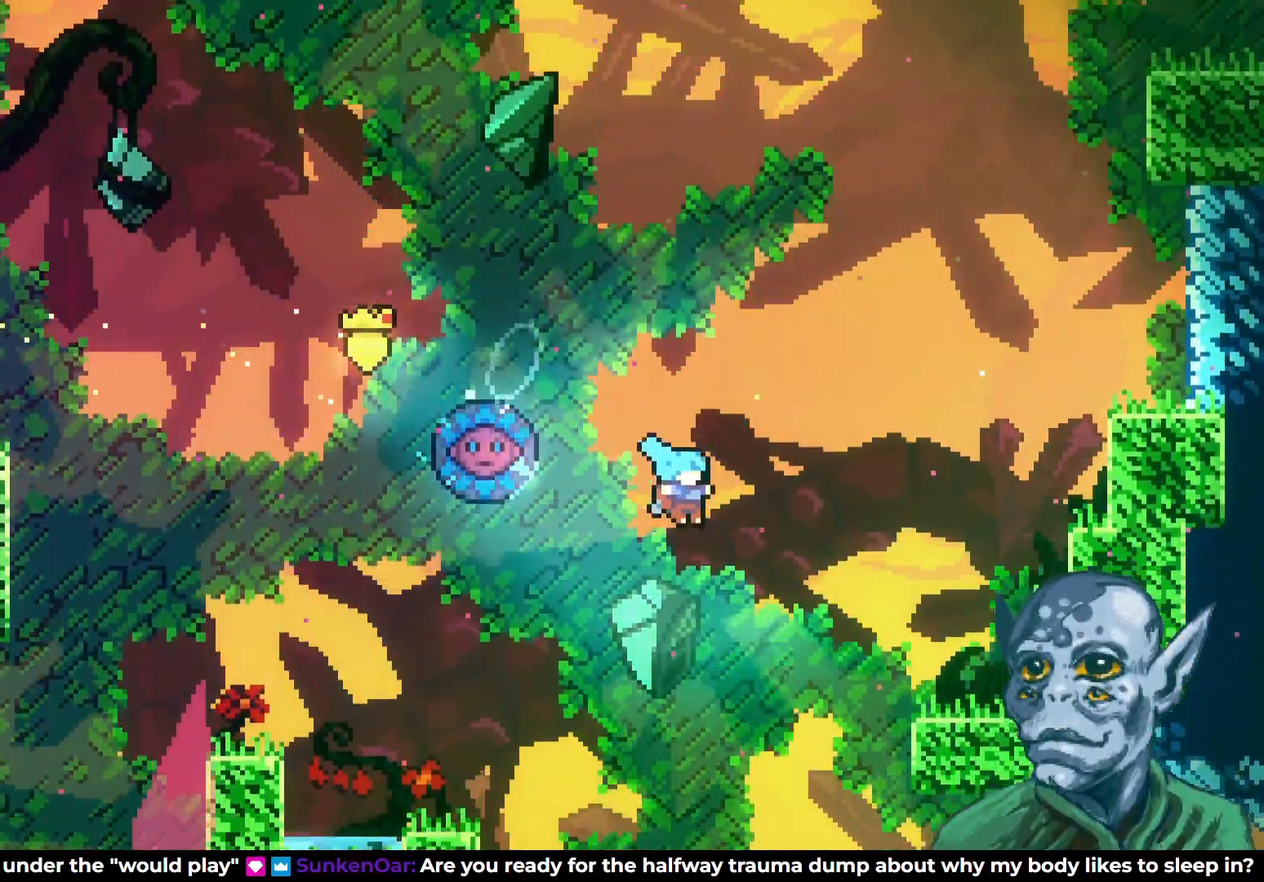
{"buttons": ["R2", "DPAD_UP"], "left_stick": "center", "right_stick": "center", "events": [[300, "R2", "down"], [417, "DPAD_UP", "down"], [483, "DPAD_RIGHT", "up"]]}
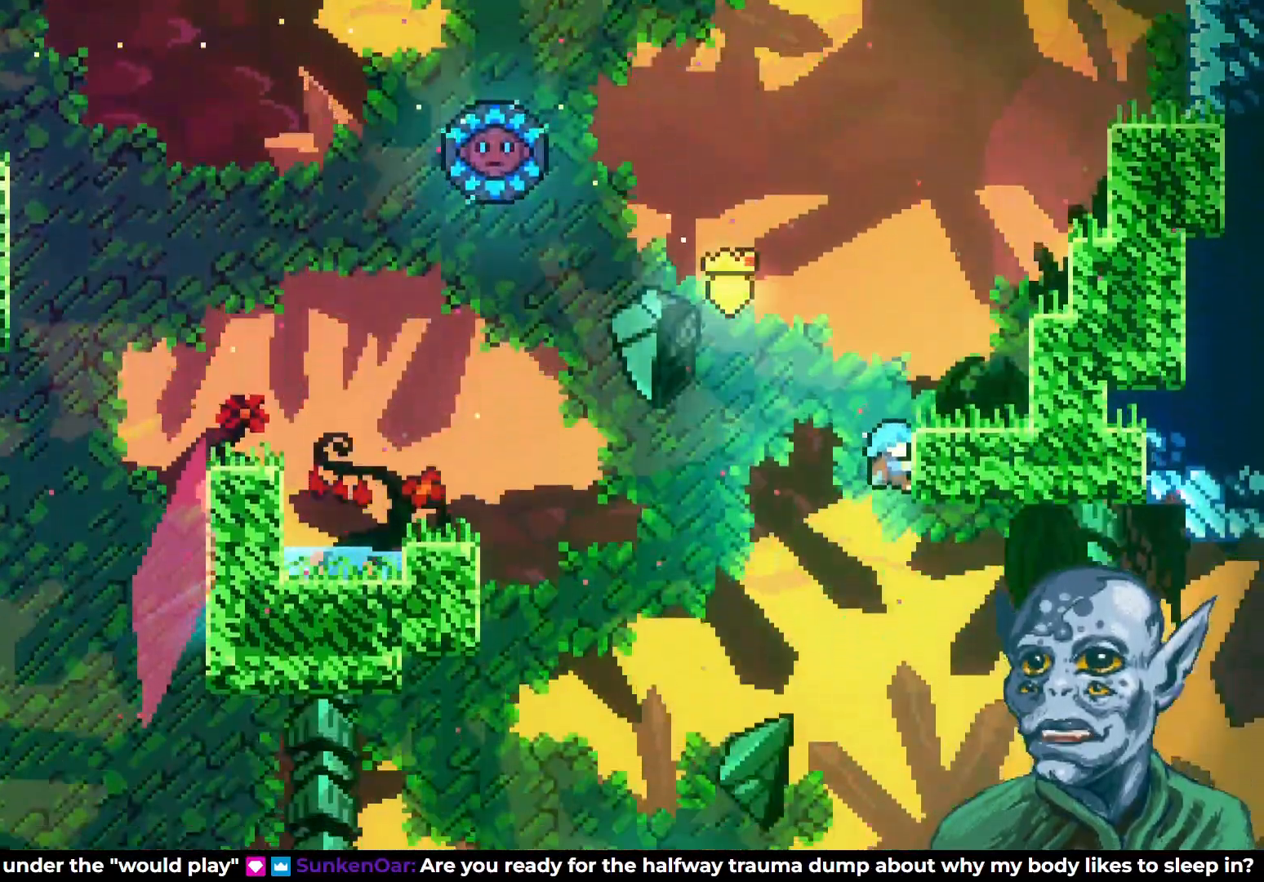
{"buttons": [], "left_stick": "center", "right_stick": "center", "events": [[317, "DPAD_RIGHT", "down"], [383, "DPAD_UP", "up"], [467, "R2", "up"], [483, "DPAD_RIGHT", "up"]]}
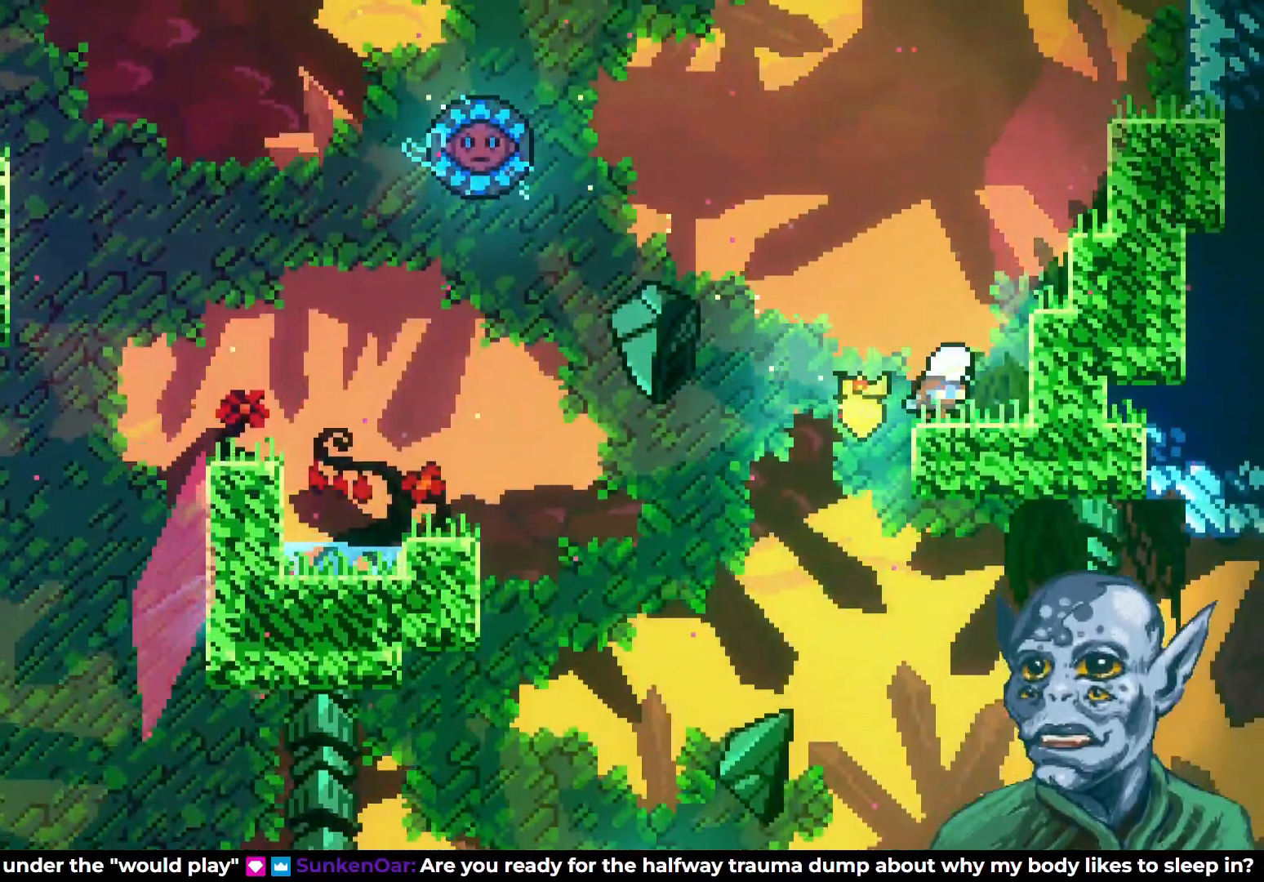
{"buttons": ["SQUARE", "DPAD_RIGHT"], "left_stick": "center", "right_stick": "center", "events": [[100, "CROSS", "down"], [117, "DPAD_UP", "down"], [333, "CROSS", "up"], [367, "SQUARE", "down"], [467, "DPAD_RIGHT", "down"], [500, "DPAD_UP", "up"]]}
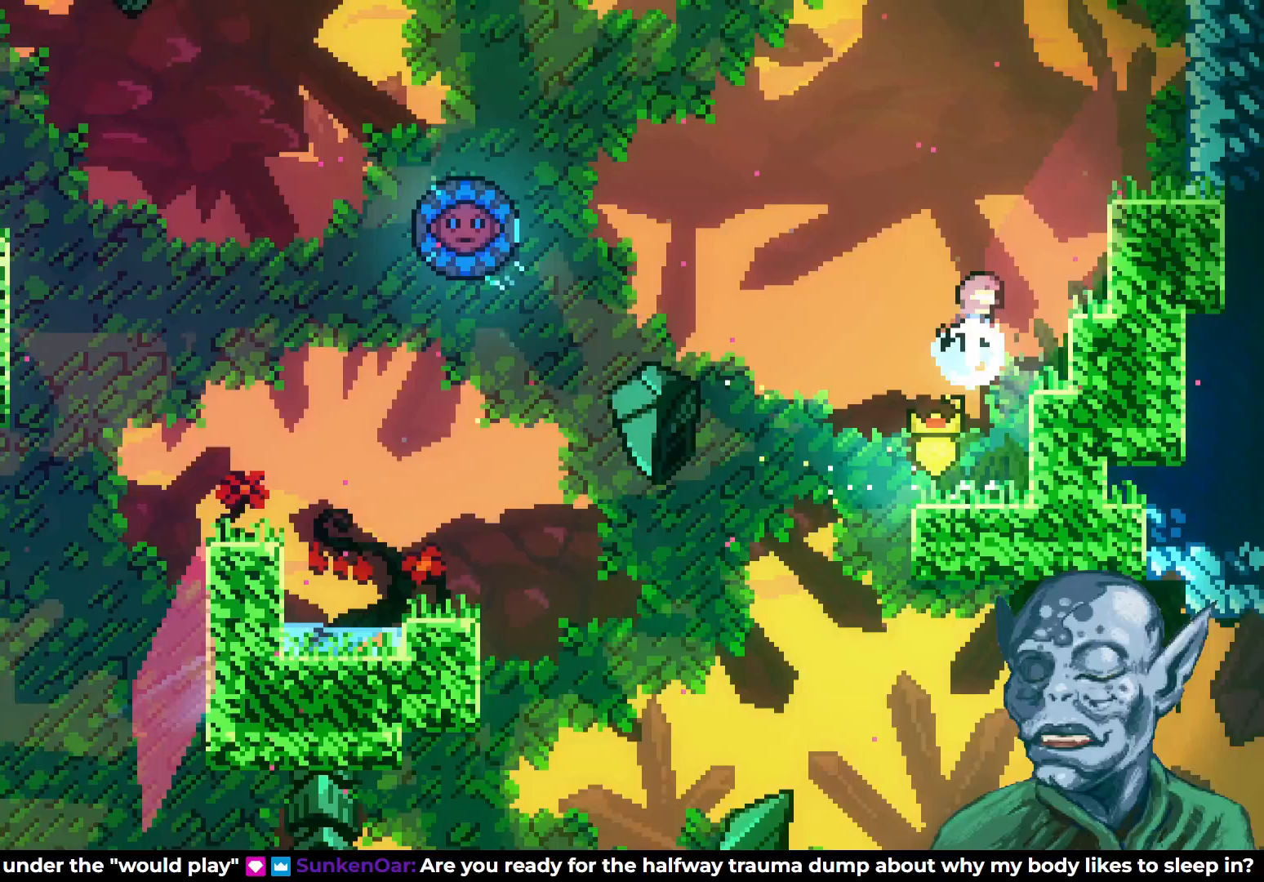
{"buttons": ["R2", "DPAD_RIGHT"], "left_stick": "center", "right_stick": "center", "events": [[400, "R2", "down"], [433, "SQUARE", "up"]]}
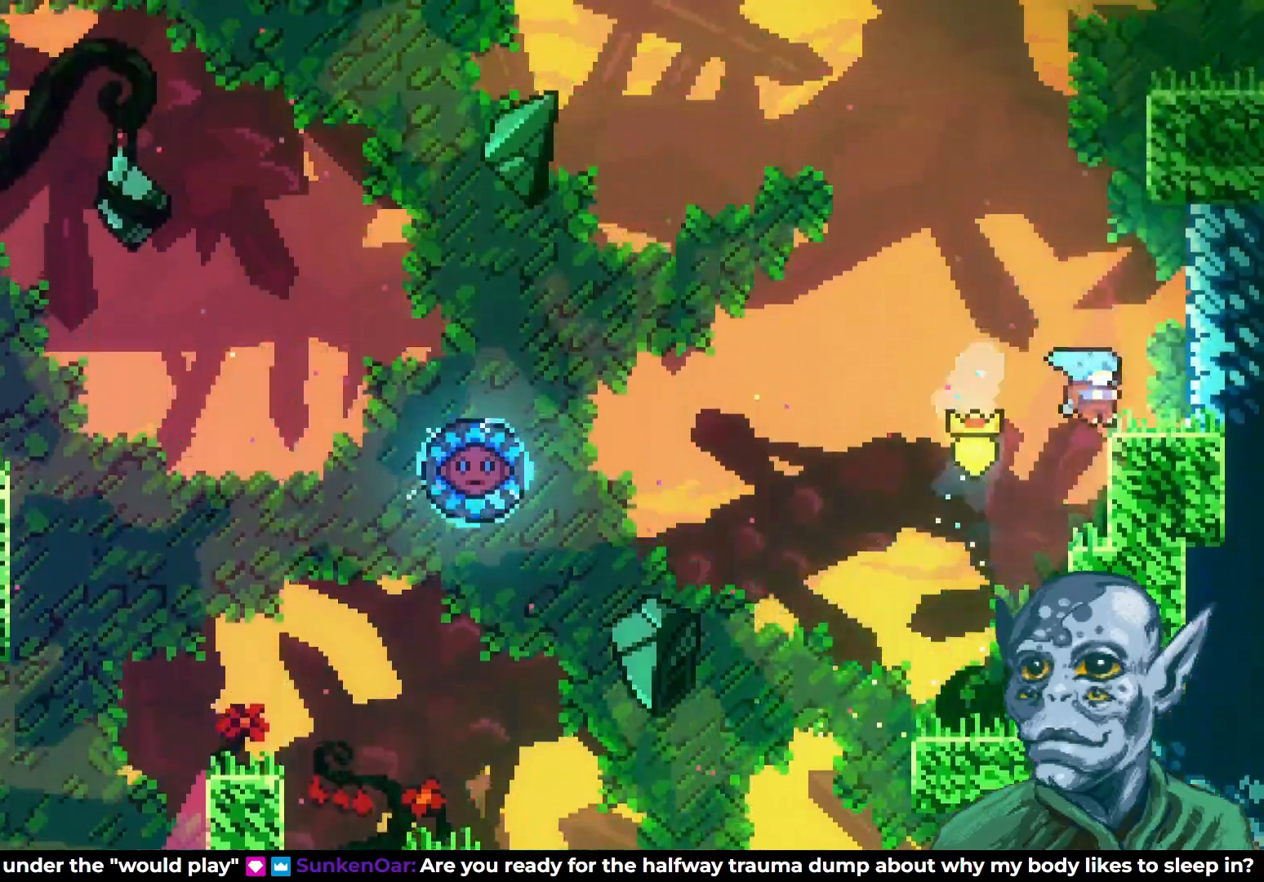
{"buttons": ["CROSS", "DPAD_UP"], "left_stick": "center", "right_stick": "center", "events": [[83, "DPAD_RIGHT", "up"], [167, "R2", "up"], [333, "DPAD_UP", "down"], [350, "CROSS", "down"], [350, "DPAD_LEFT", "down"], [367, "DPAD_UP", "up"], [417, "DPAD_UP", "down"], [467, "DPAD_LEFT", "up"]]}
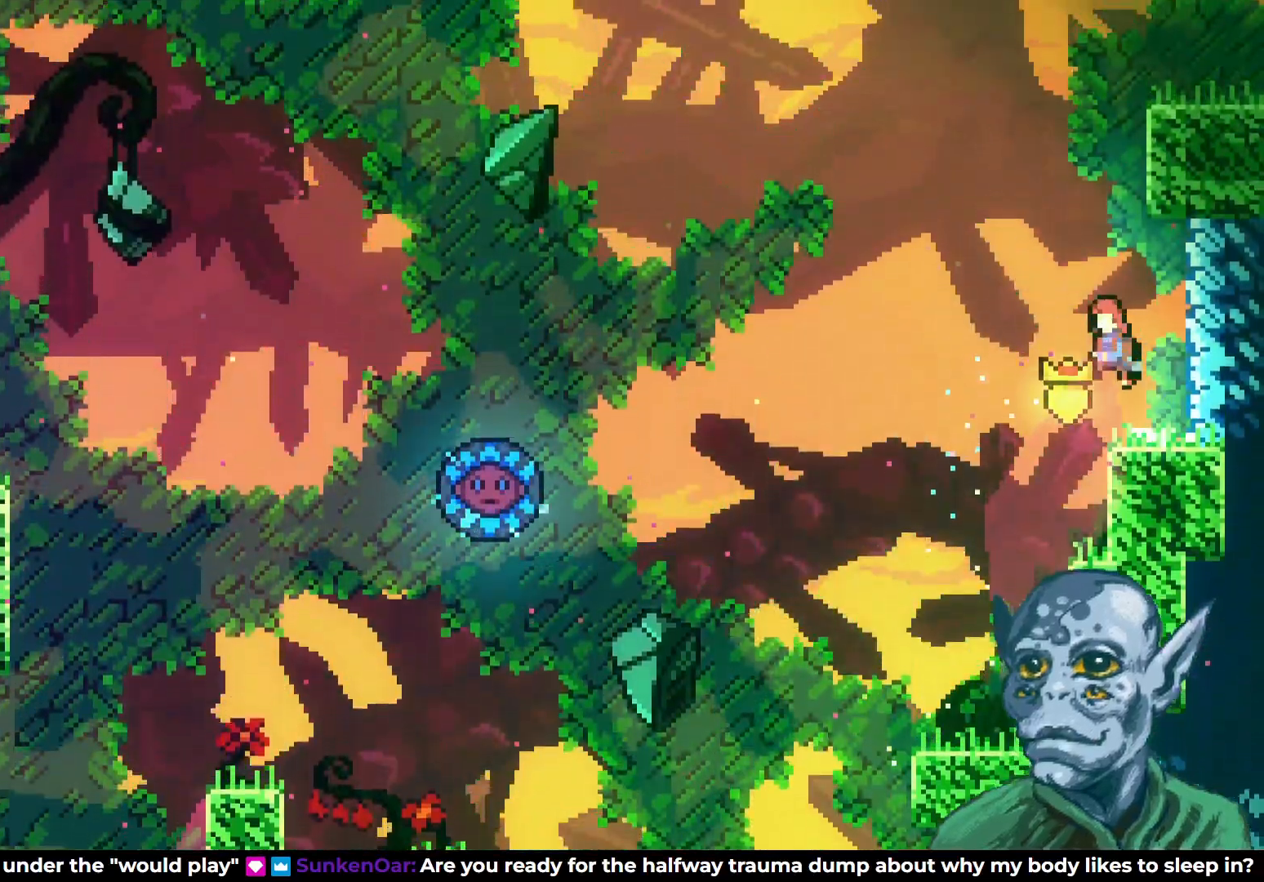
{"buttons": ["R2", "DPAD_UP", "DPAD_RIGHT"], "left_stick": "center", "right_stick": "center", "events": [[33, "CROSS", "up"], [83, "SQUARE", "down"], [300, "DPAD_RIGHT", "down"], [417, "SQUARE", "up"], [450, "R2", "down"]]}
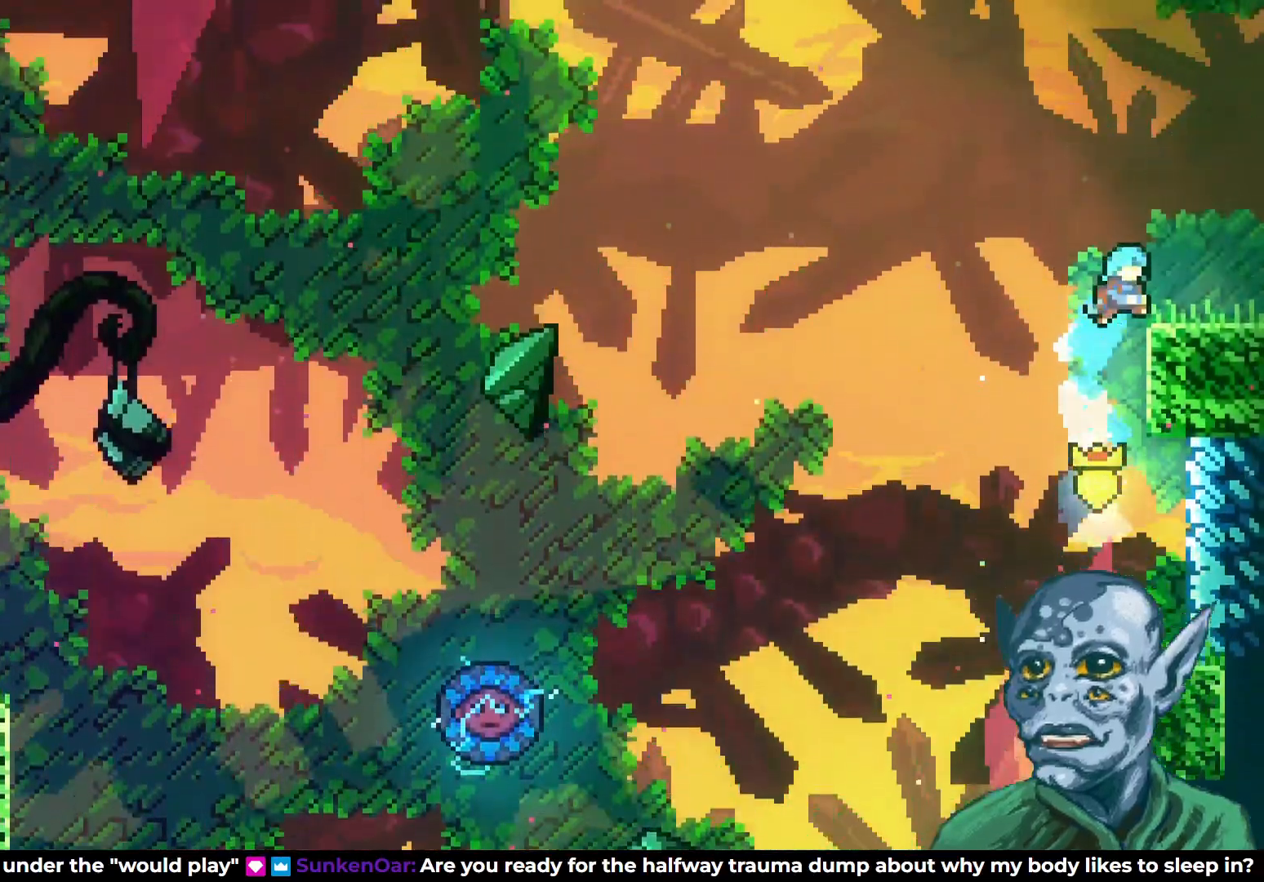
{"buttons": ["R2", "DPAD_RIGHT"], "left_stick": "center", "right_stick": "center", "events": [[467, "DPAD_UP", "up"]]}
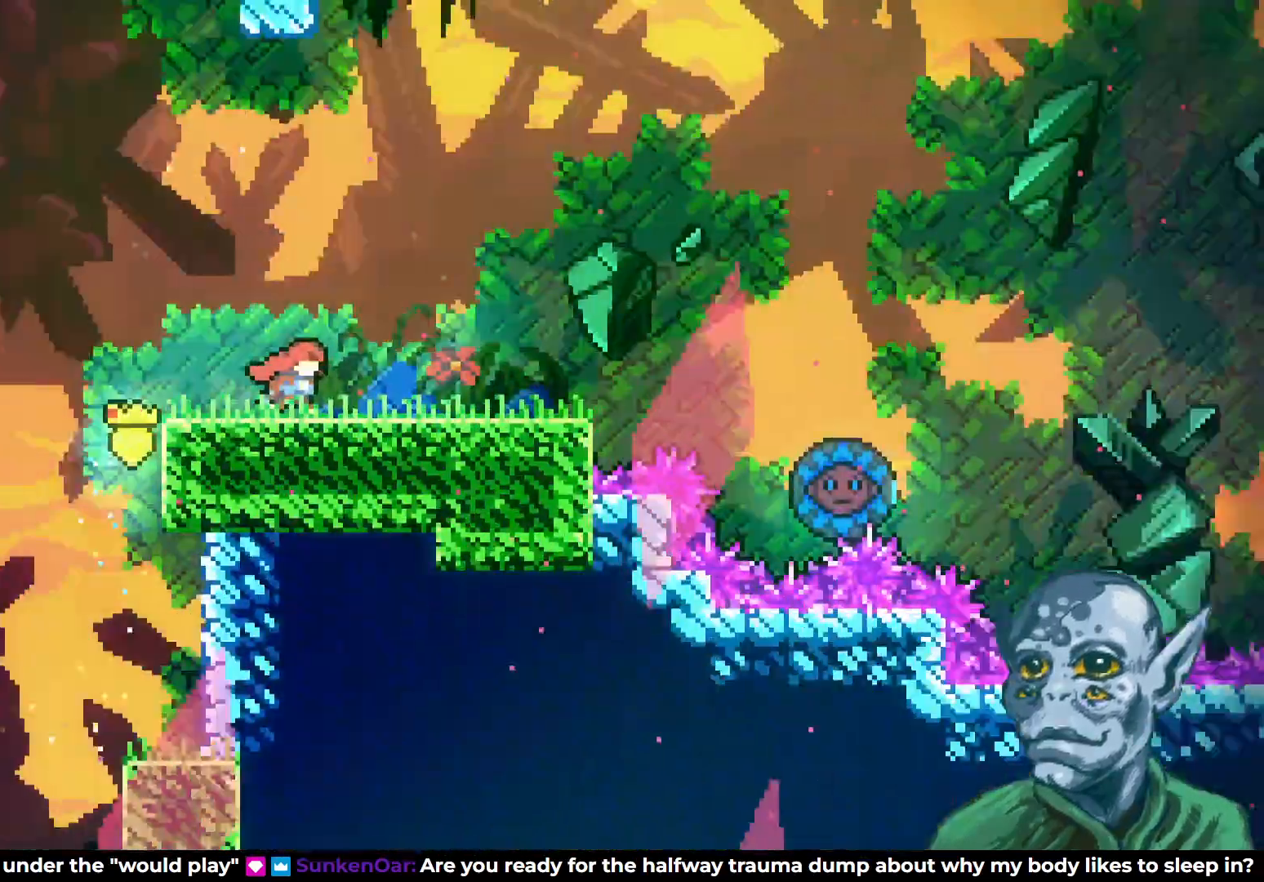
{"buttons": ["DPAD_RIGHT"], "left_stick": "center", "right_stick": "center", "events": [[67, "R2", "up"], [133, "DPAD_RIGHT", "up"], [467, "DPAD_RIGHT", "down"]]}
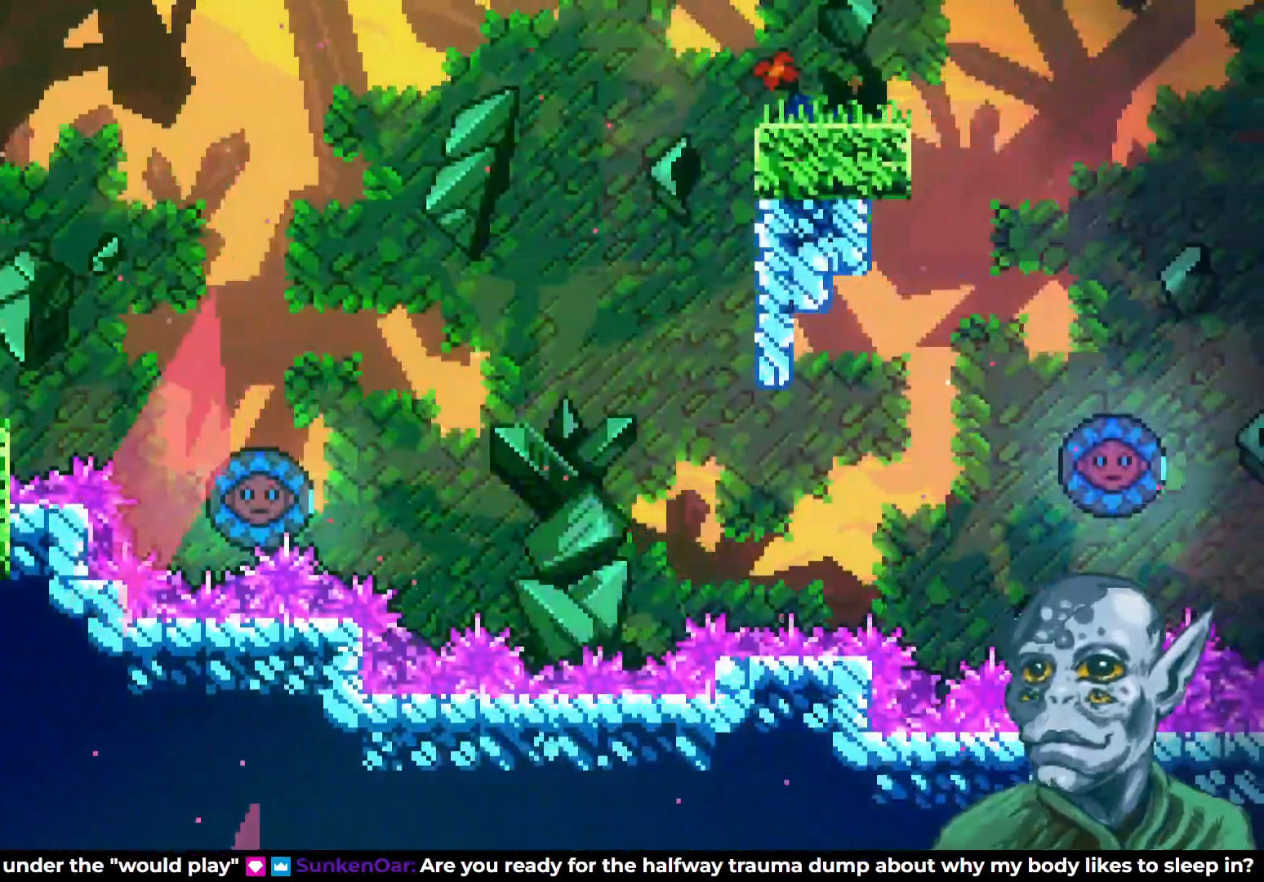
{"buttons": ["DPAD_RIGHT"], "left_stick": "center", "right_stick": "center", "events": [[233, "DPAD_RIGHT", "up"], [483, "DPAD_RIGHT", "down"]]}
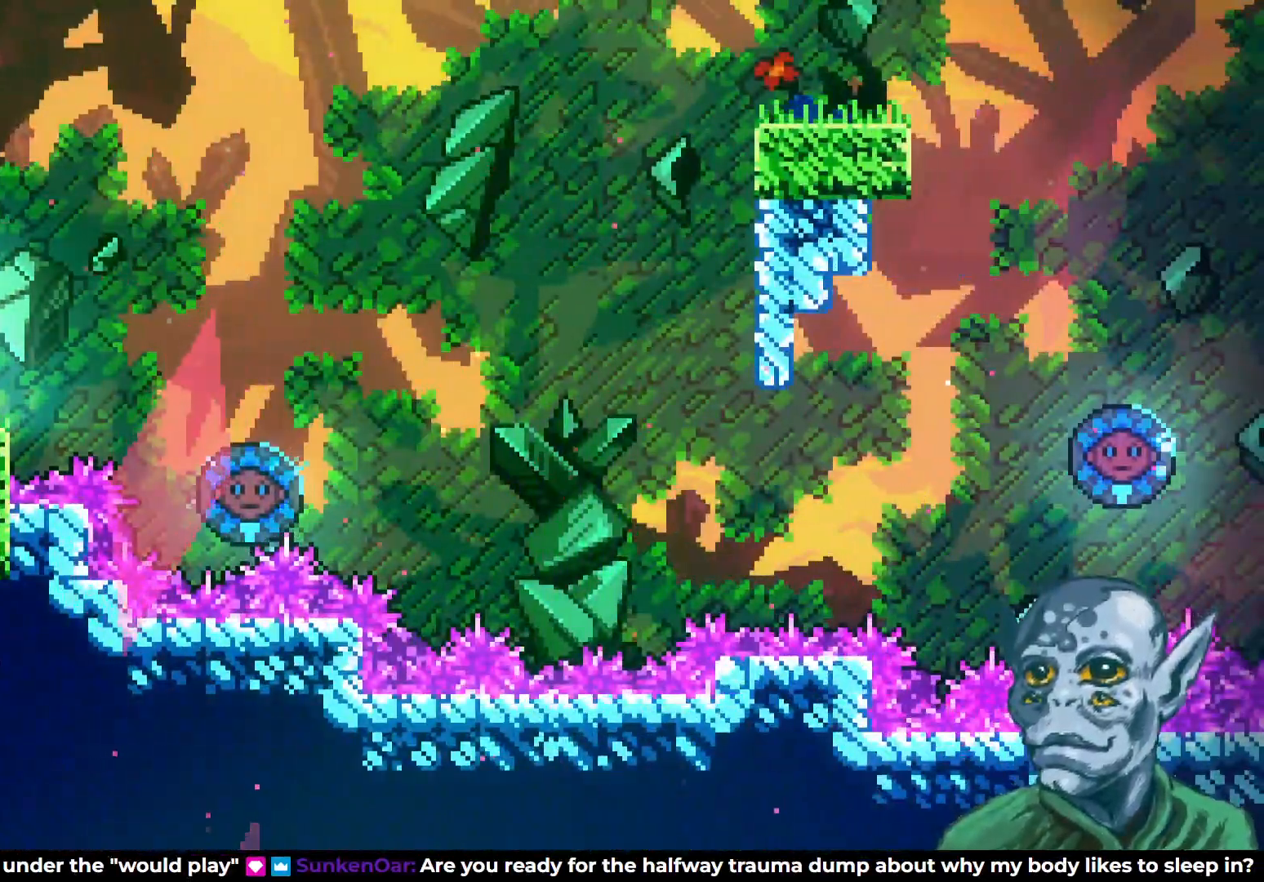
{"buttons": ["CROSS", "DPAD_RIGHT"], "left_stick": "center", "right_stick": "center", "events": [[333, "CROSS", "down"]]}
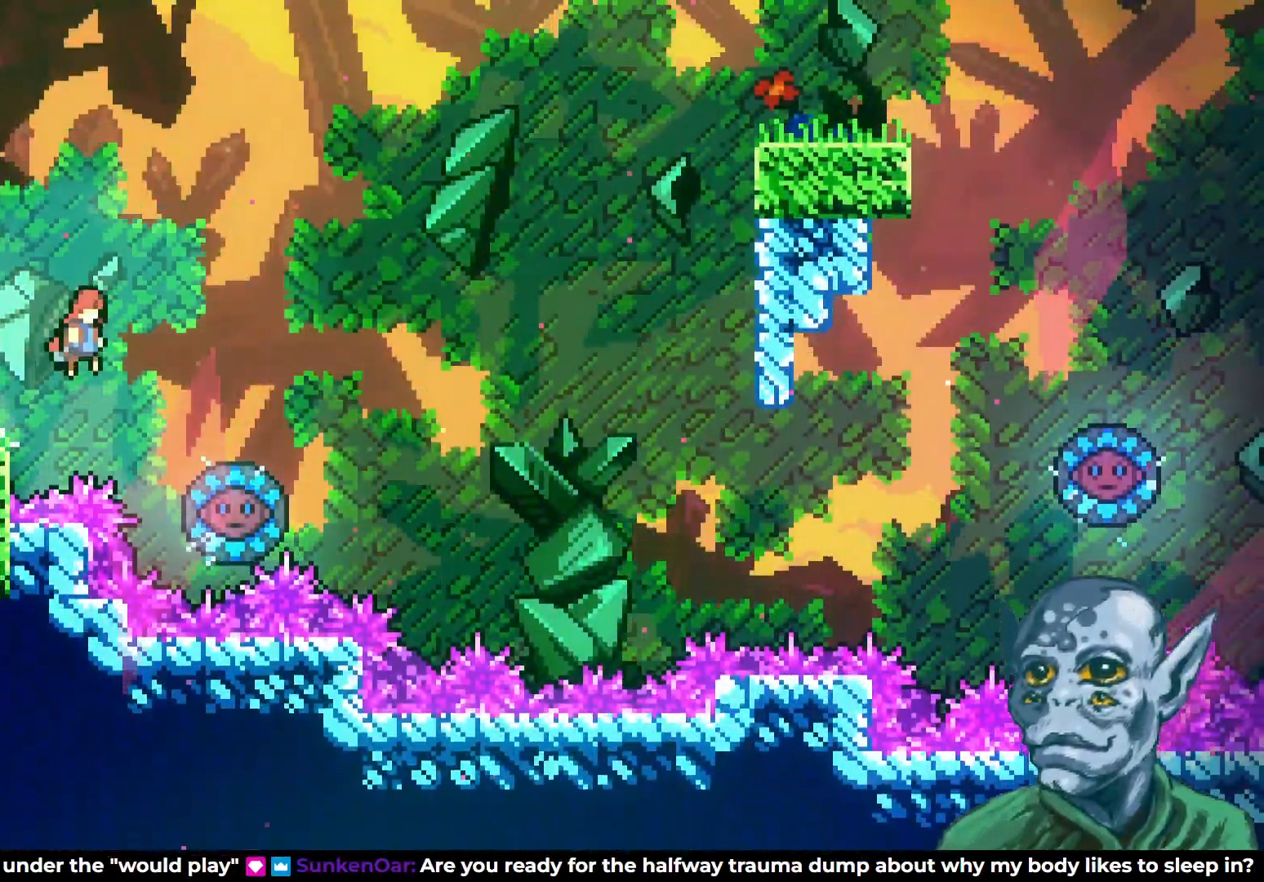
{"buttons": [], "left_stick": "center", "right_stick": "center", "events": [[250, "CROSS", "up"], [283, "DPAD_RIGHT", "up"]]}
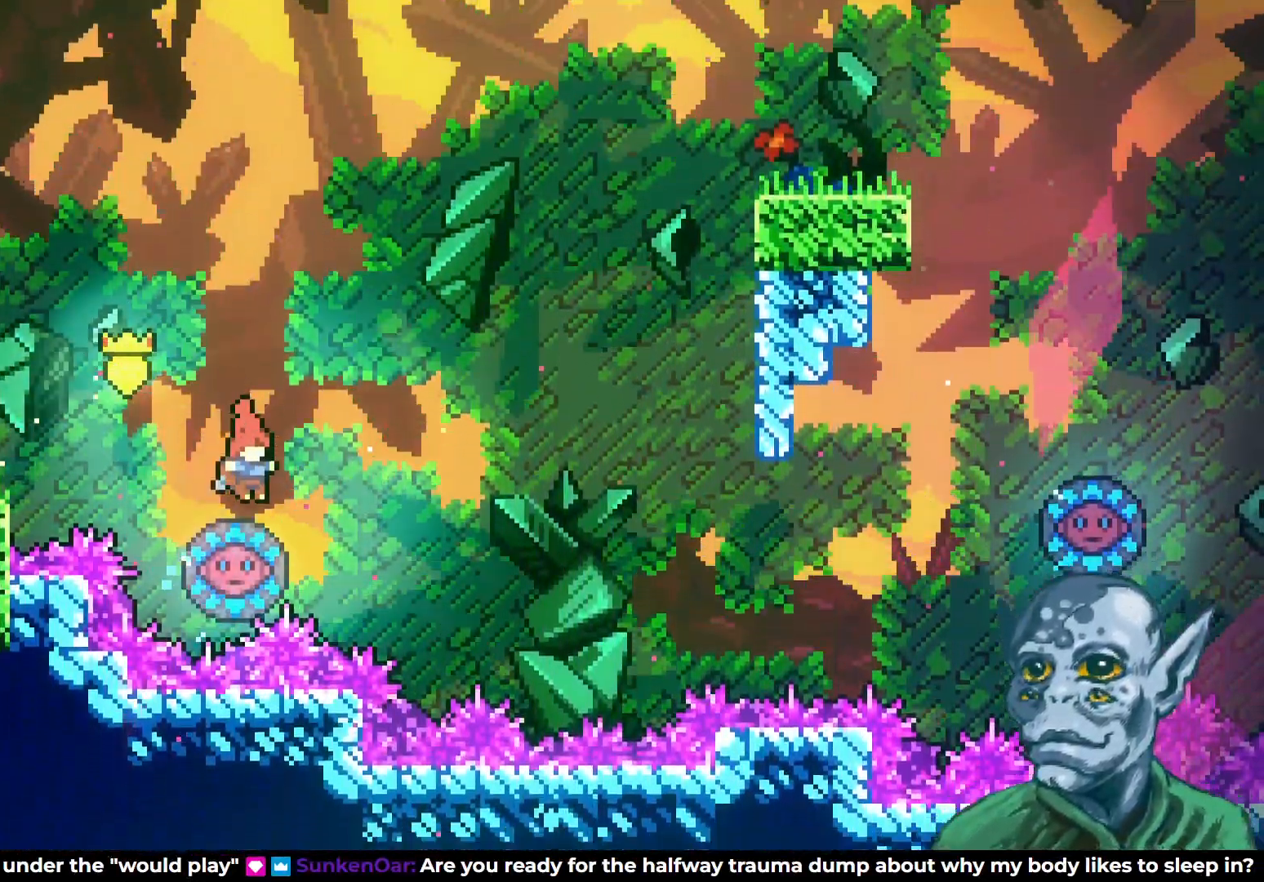
{"buttons": ["DPAD_UP", "DPAD_RIGHT"], "left_stick": "center", "right_stick": "center", "events": [[117, "DPAD_RIGHT", "down"], [400, "DPAD_UP", "down"]]}
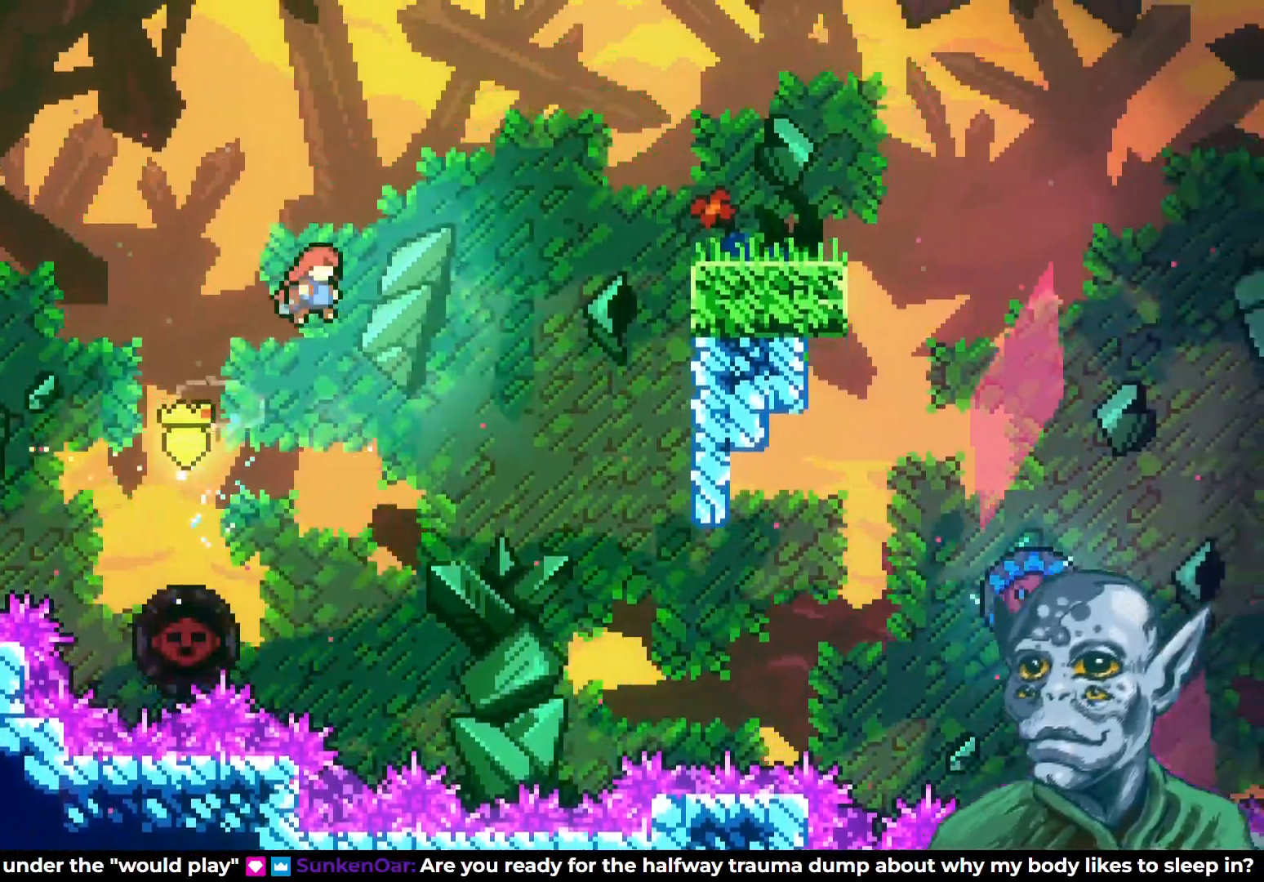
{"buttons": ["SQUARE", "DPAD_UP", "DPAD_RIGHT"], "left_stick": "center", "right_stick": "center", "events": [[233, "SQUARE", "down"]]}